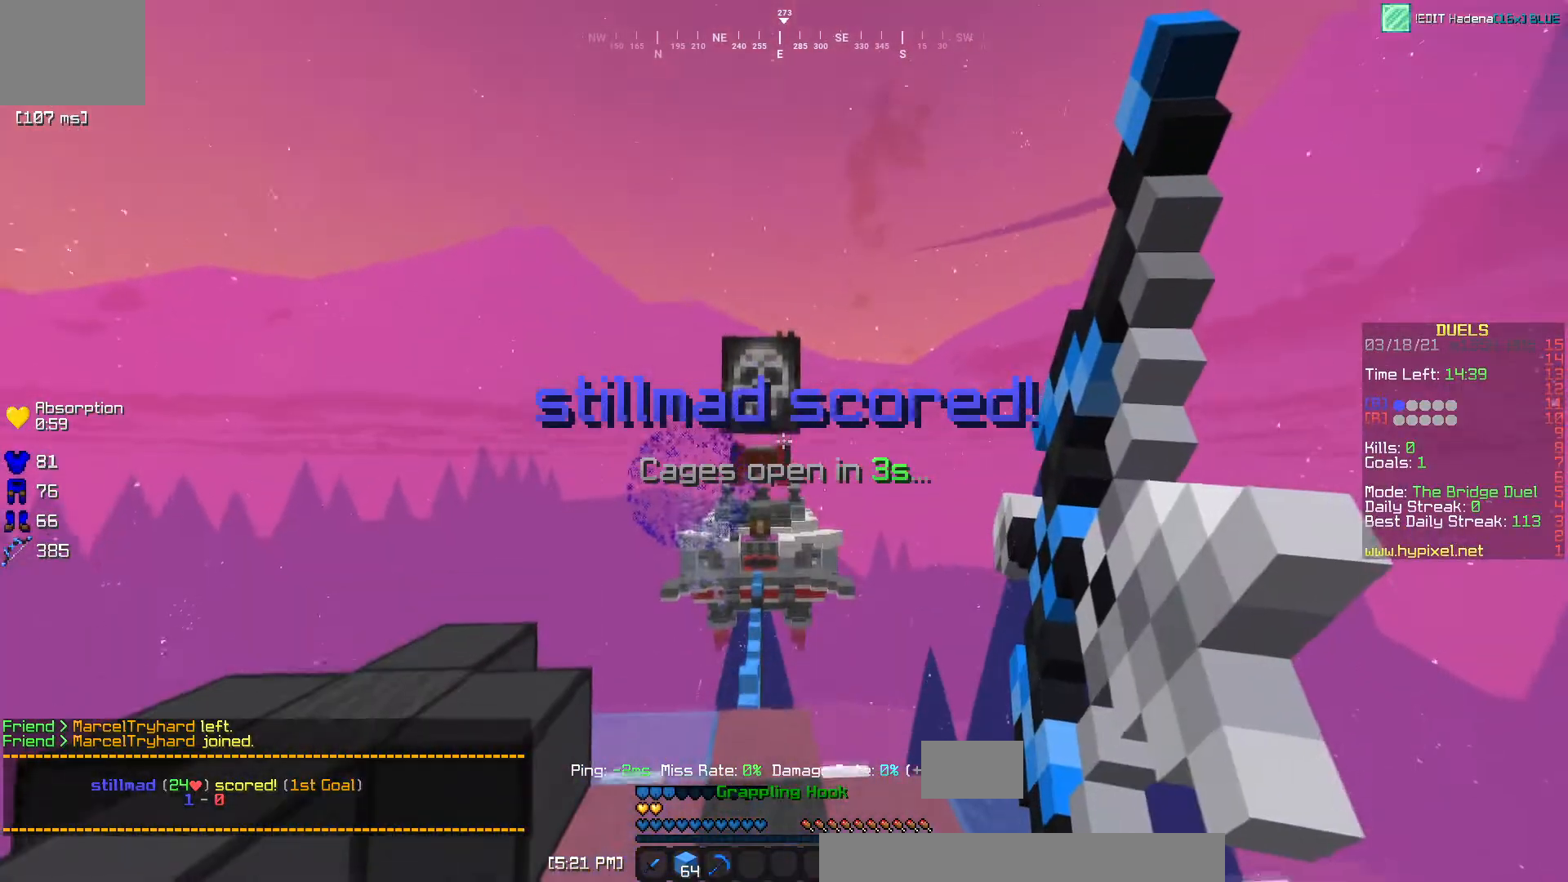
Gameplay with keyboard; each line is a JSON object with the keys held at the frame after it. "events" lists presses ("down") and releases ("up") of "a", "d", "s" and "w" between this image and that frame as [ms after this image, input, new state], when the widget could be followed in between. No other keys are recorded. Mouse input is not recorded.
{"keys": ["d", "s"], "events": []}
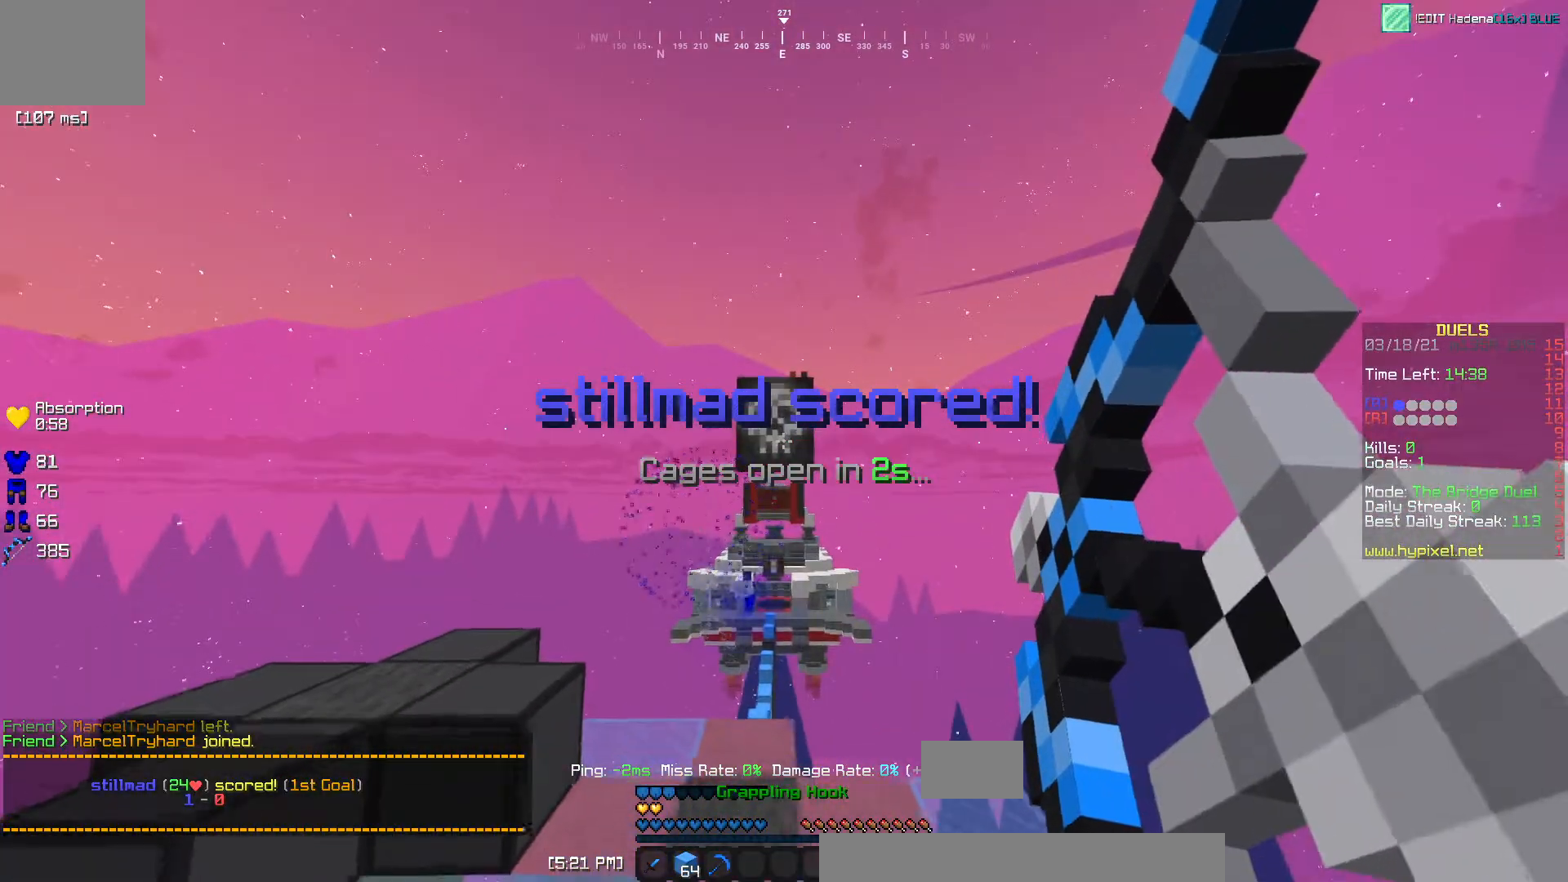
{"keys": ["a", "w"], "events": [[67, "s", "up"], [283, "w", "down"], [384, "d", "up"], [417, "a", "down"]]}
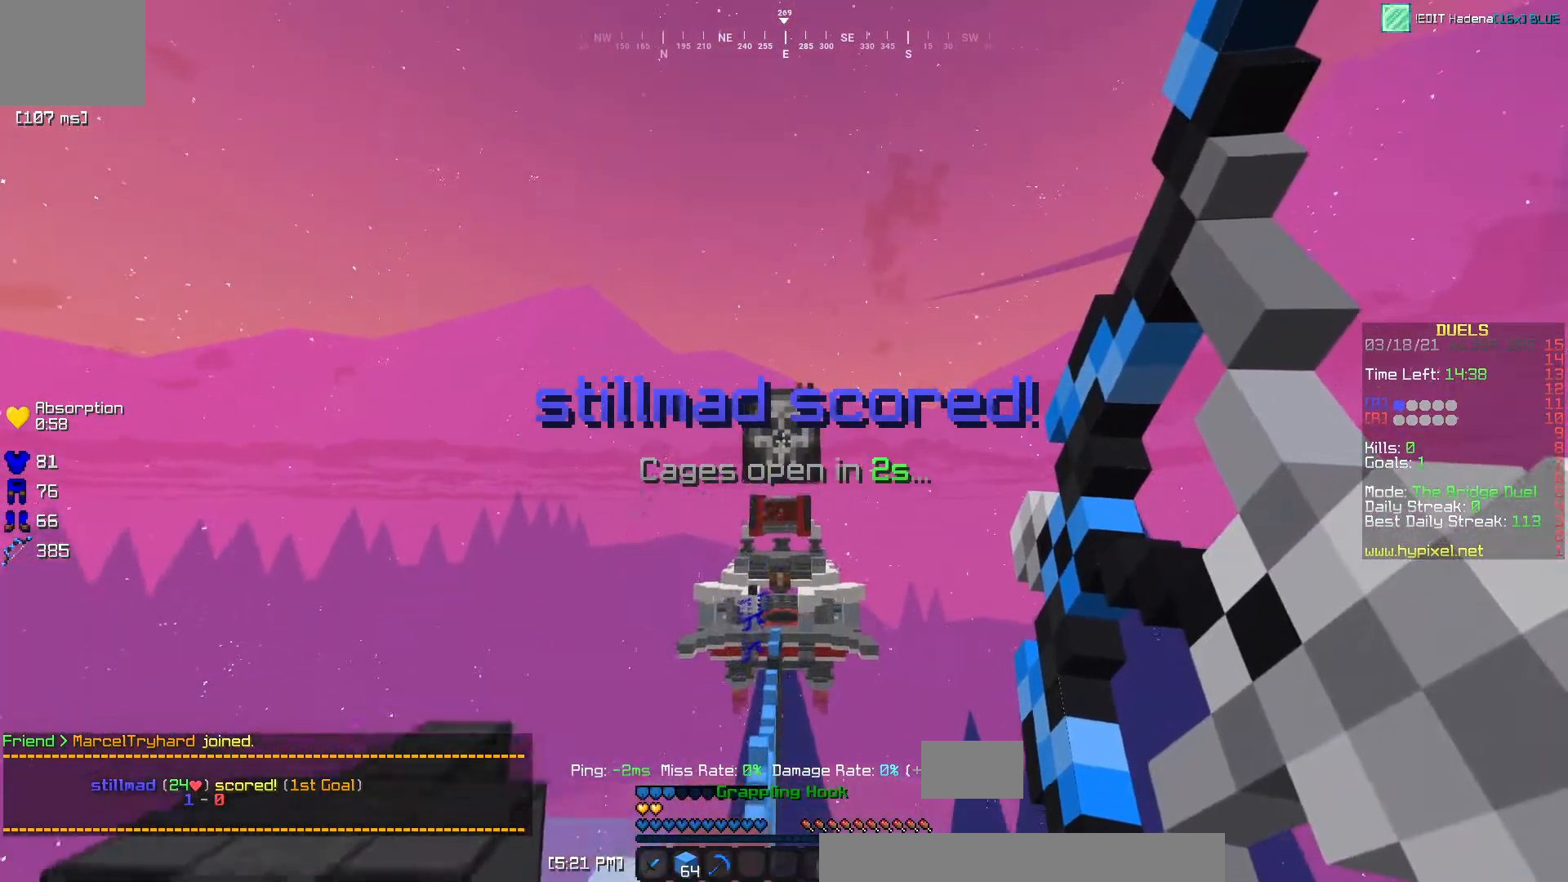
{"keys": ["a", "w"], "events": [[150, "w", "up"], [234, "w", "down"]]}
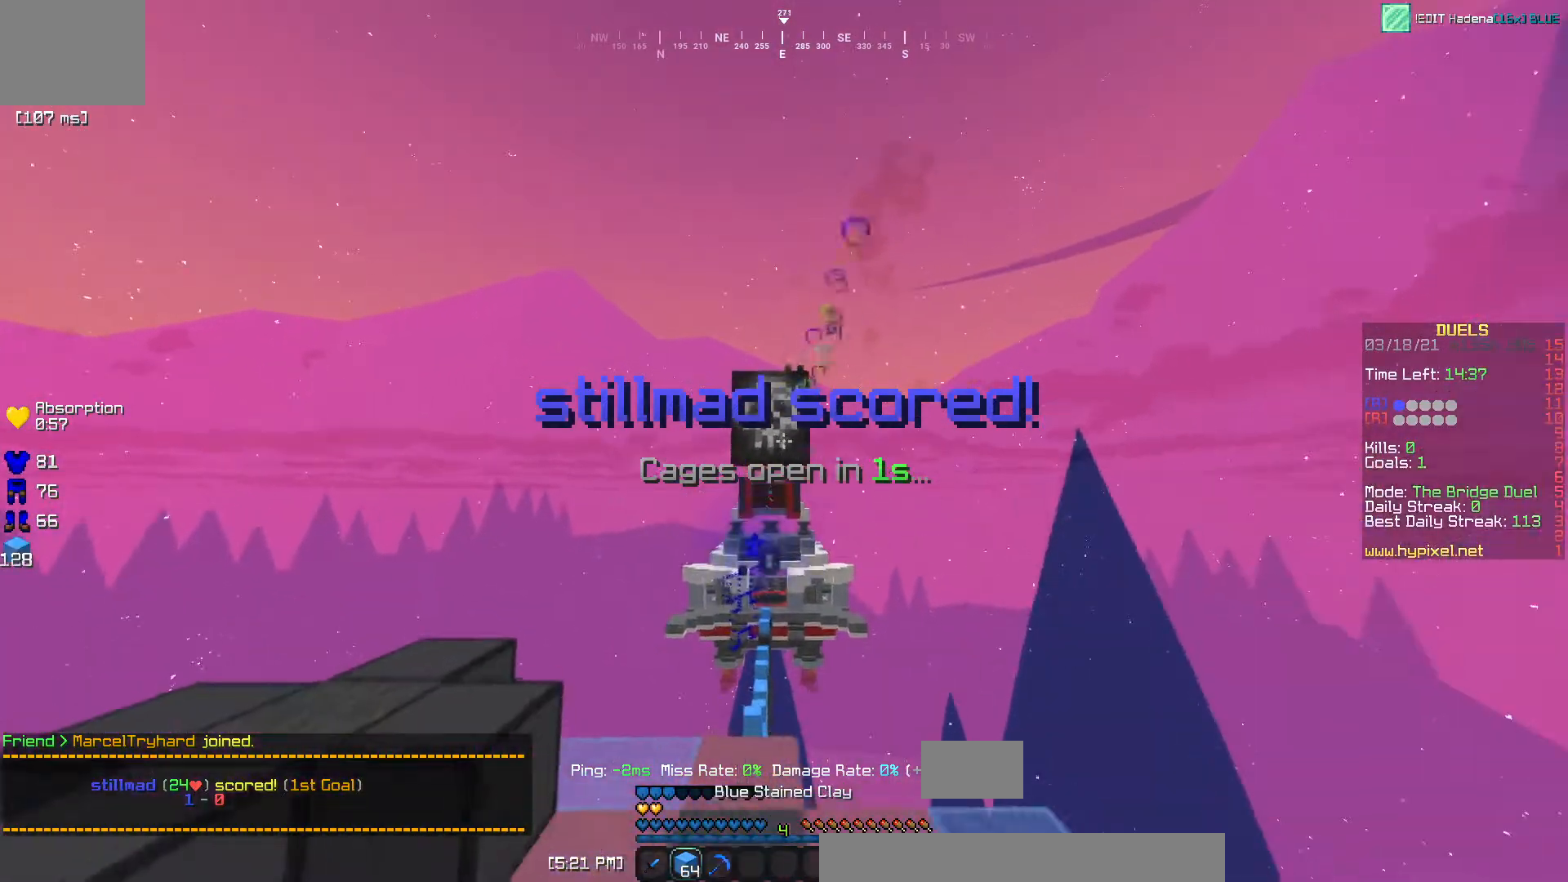
{"keys": ["a", "d"], "events": [[233, "w", "up"], [484, "d", "down"]]}
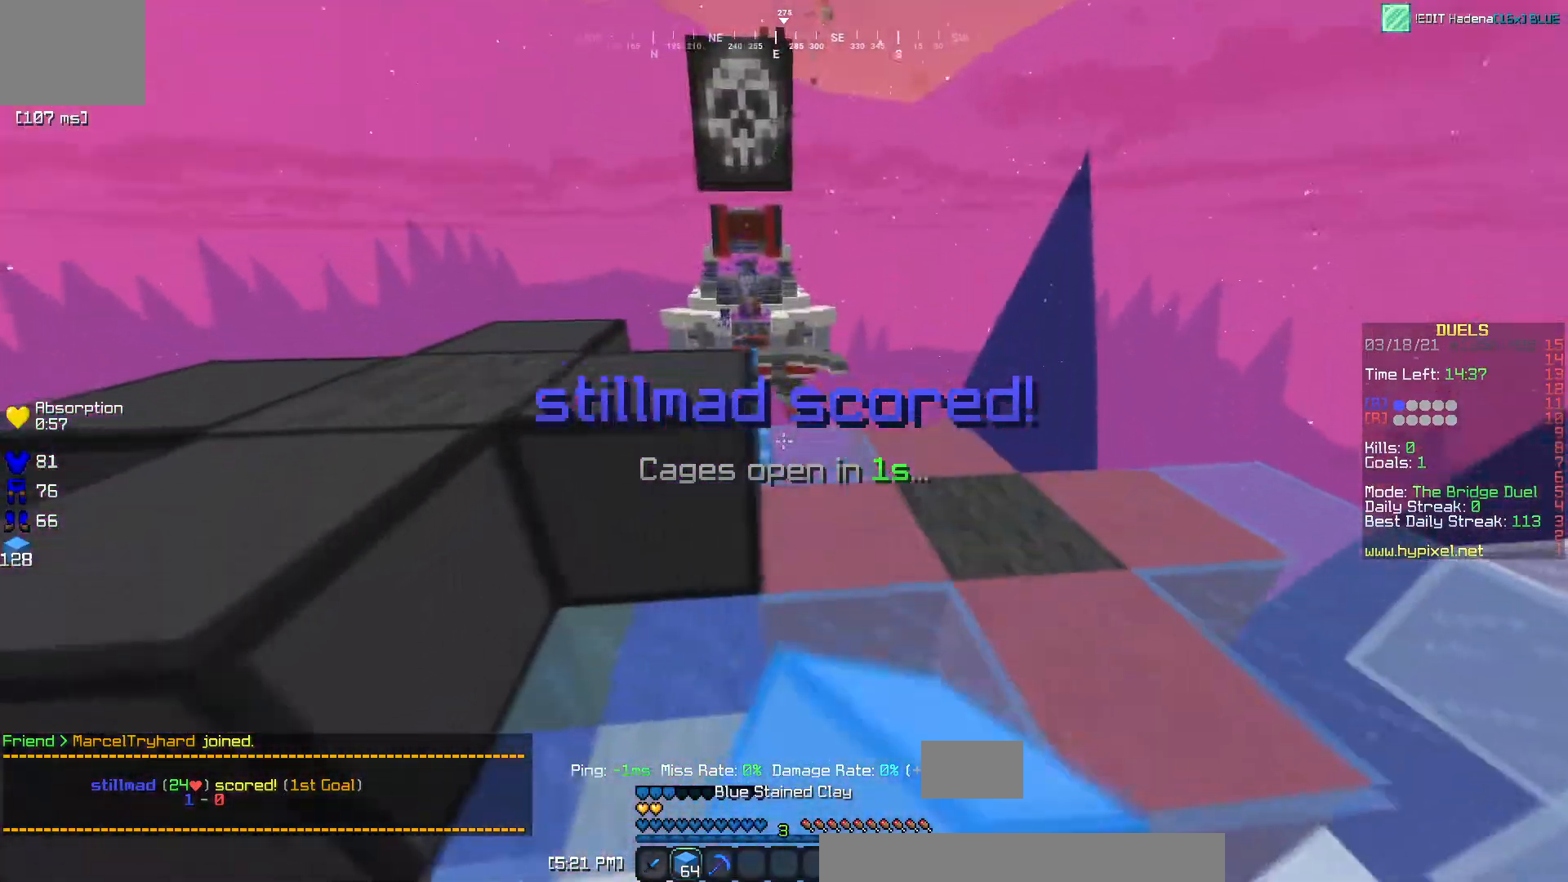
{"keys": ["w"], "events": [[50, "a", "up"], [84, "w", "down"], [334, "d", "up"]]}
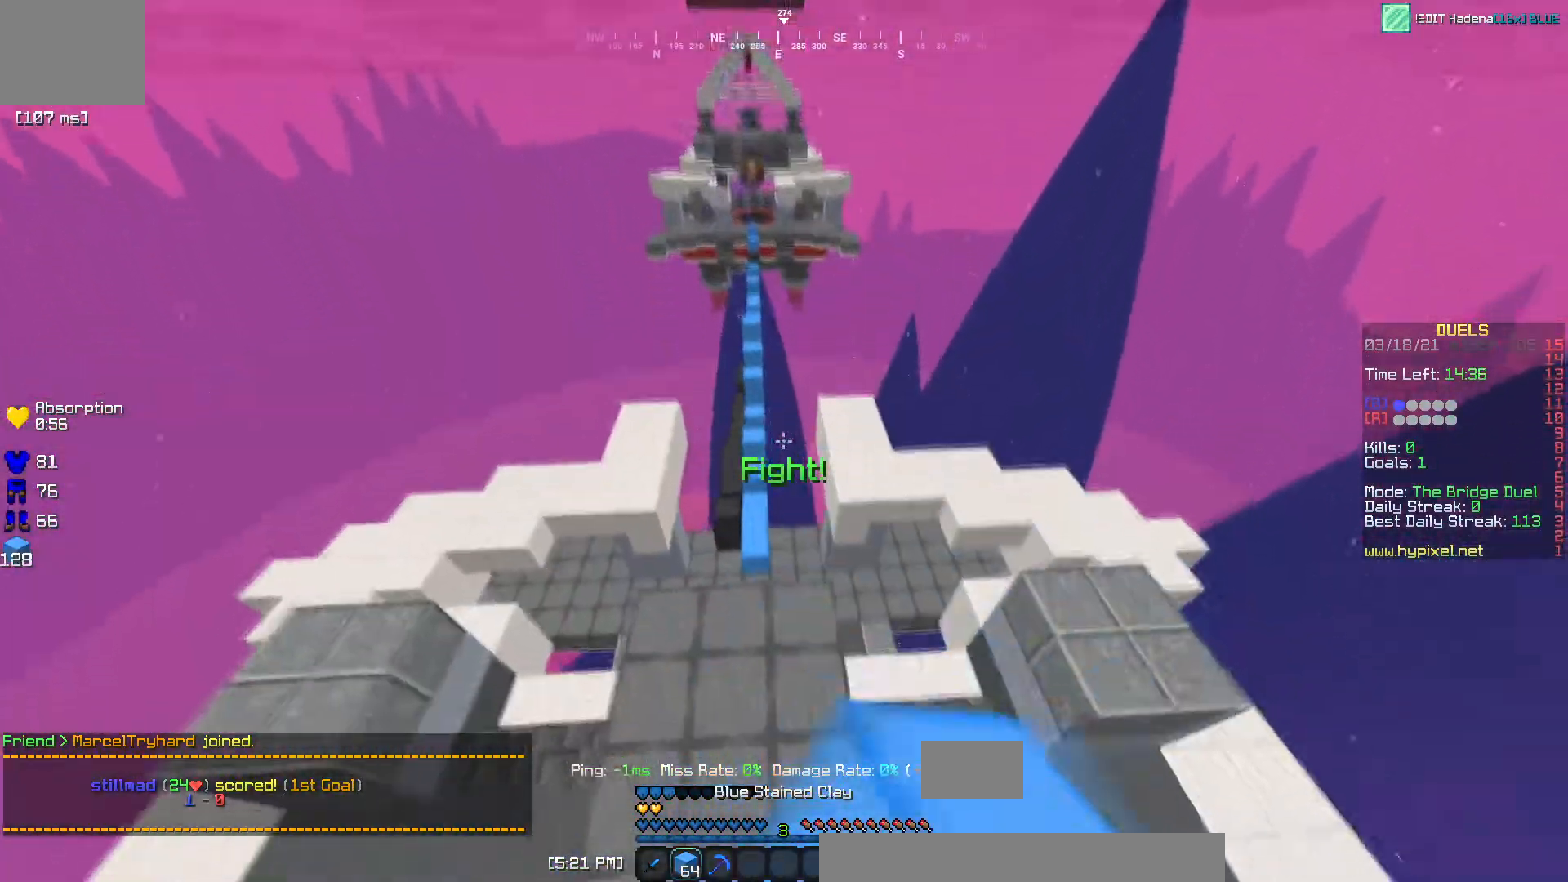
{"keys": ["a", "w"], "events": [[33, "a", "down"], [250, "a", "up"], [484, "a", "down"]]}
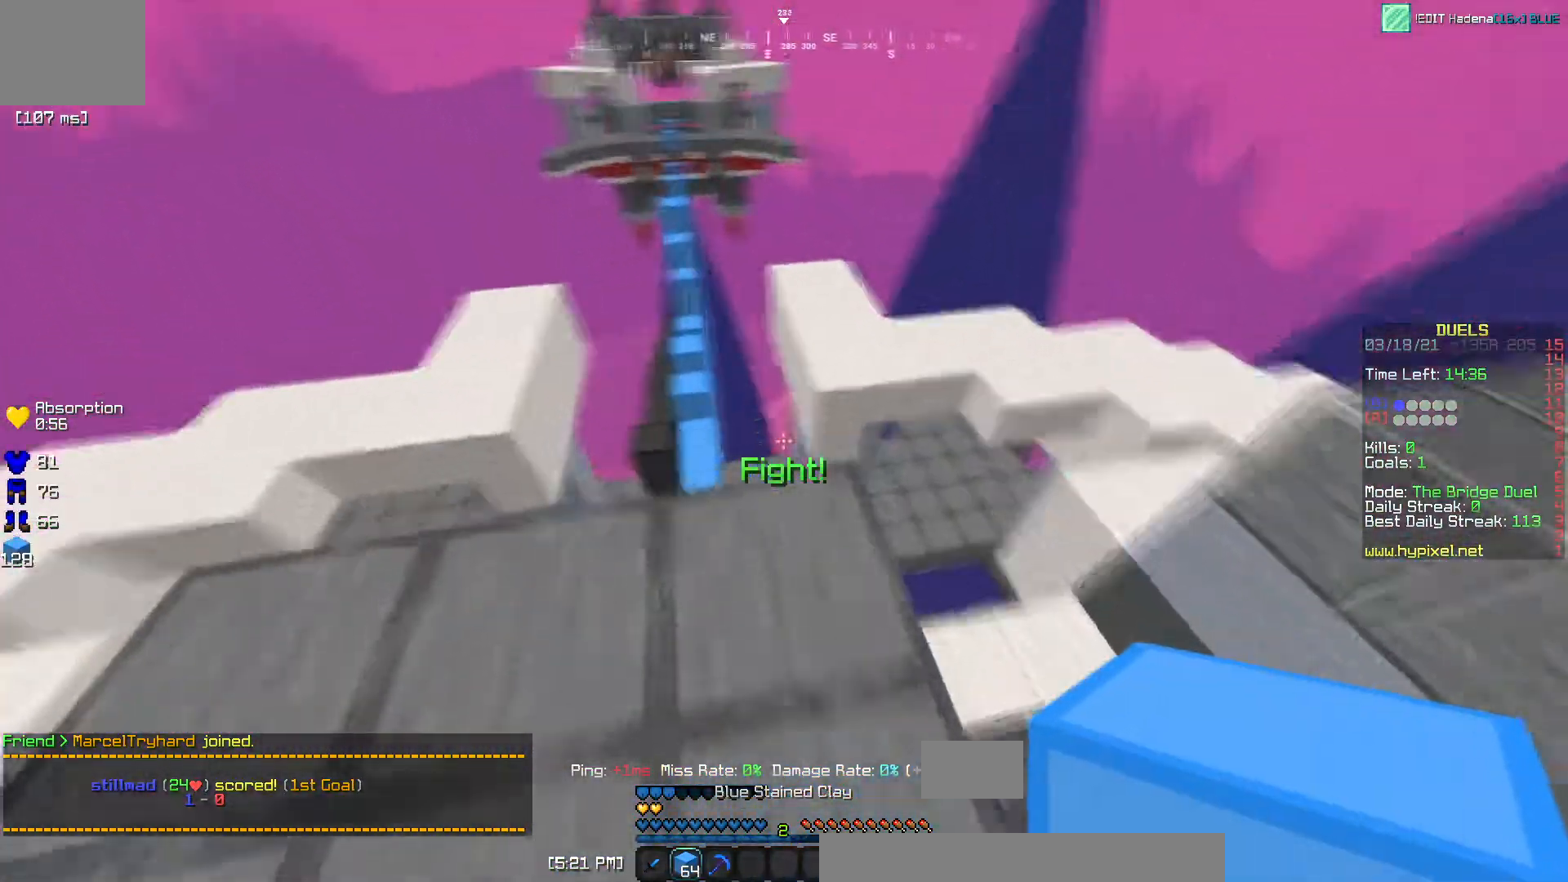
{"keys": ["w"], "events": [[134, "a", "up"]]}
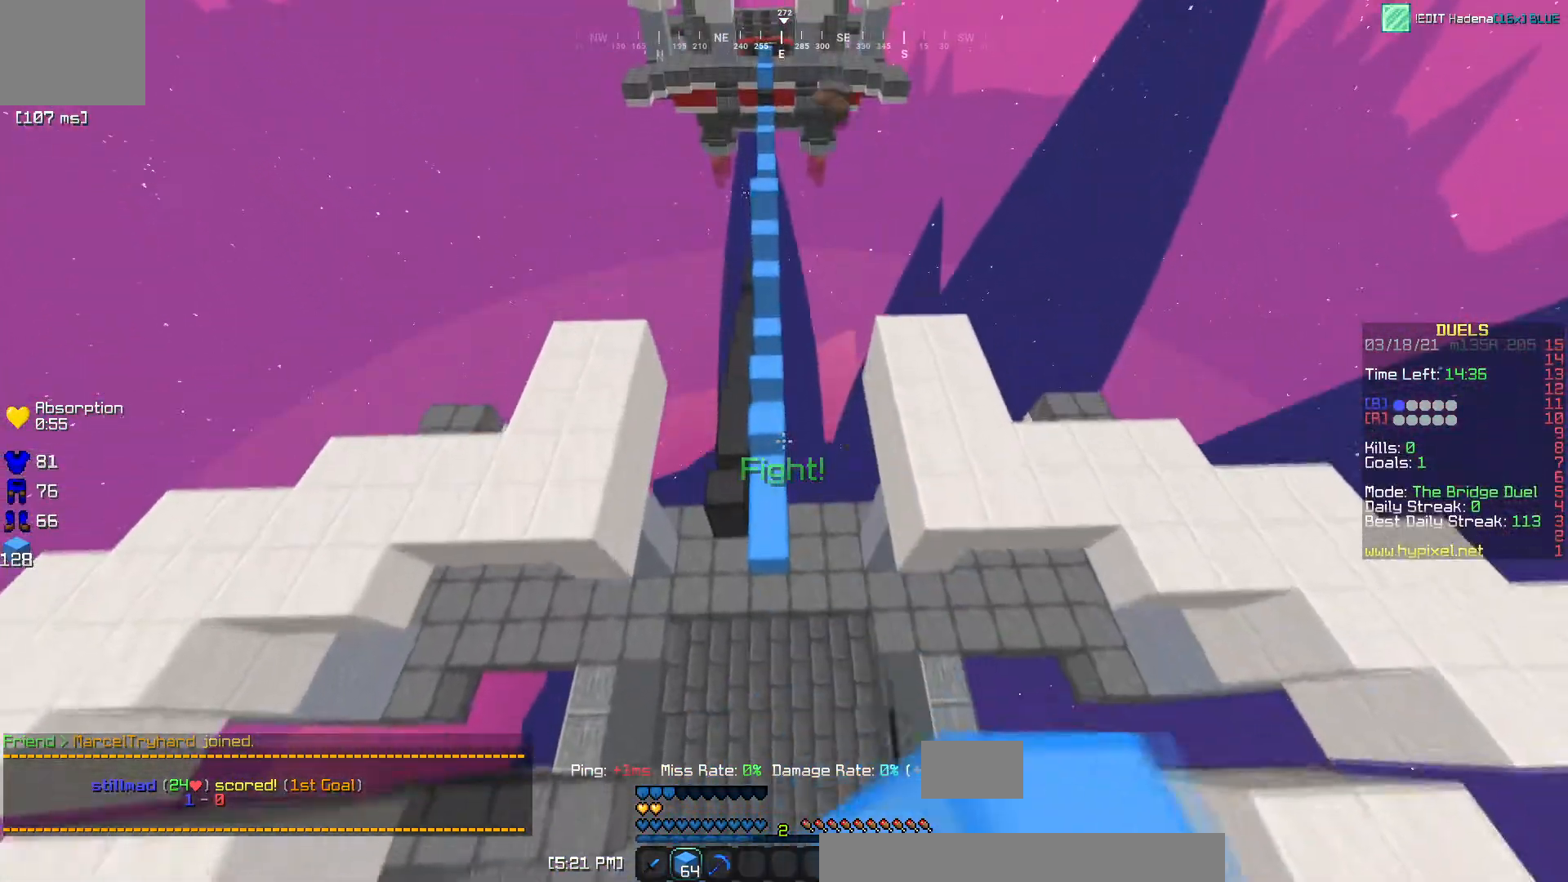
{"keys": ["w"], "events": [[100, "d", "down"], [250, "d", "up"]]}
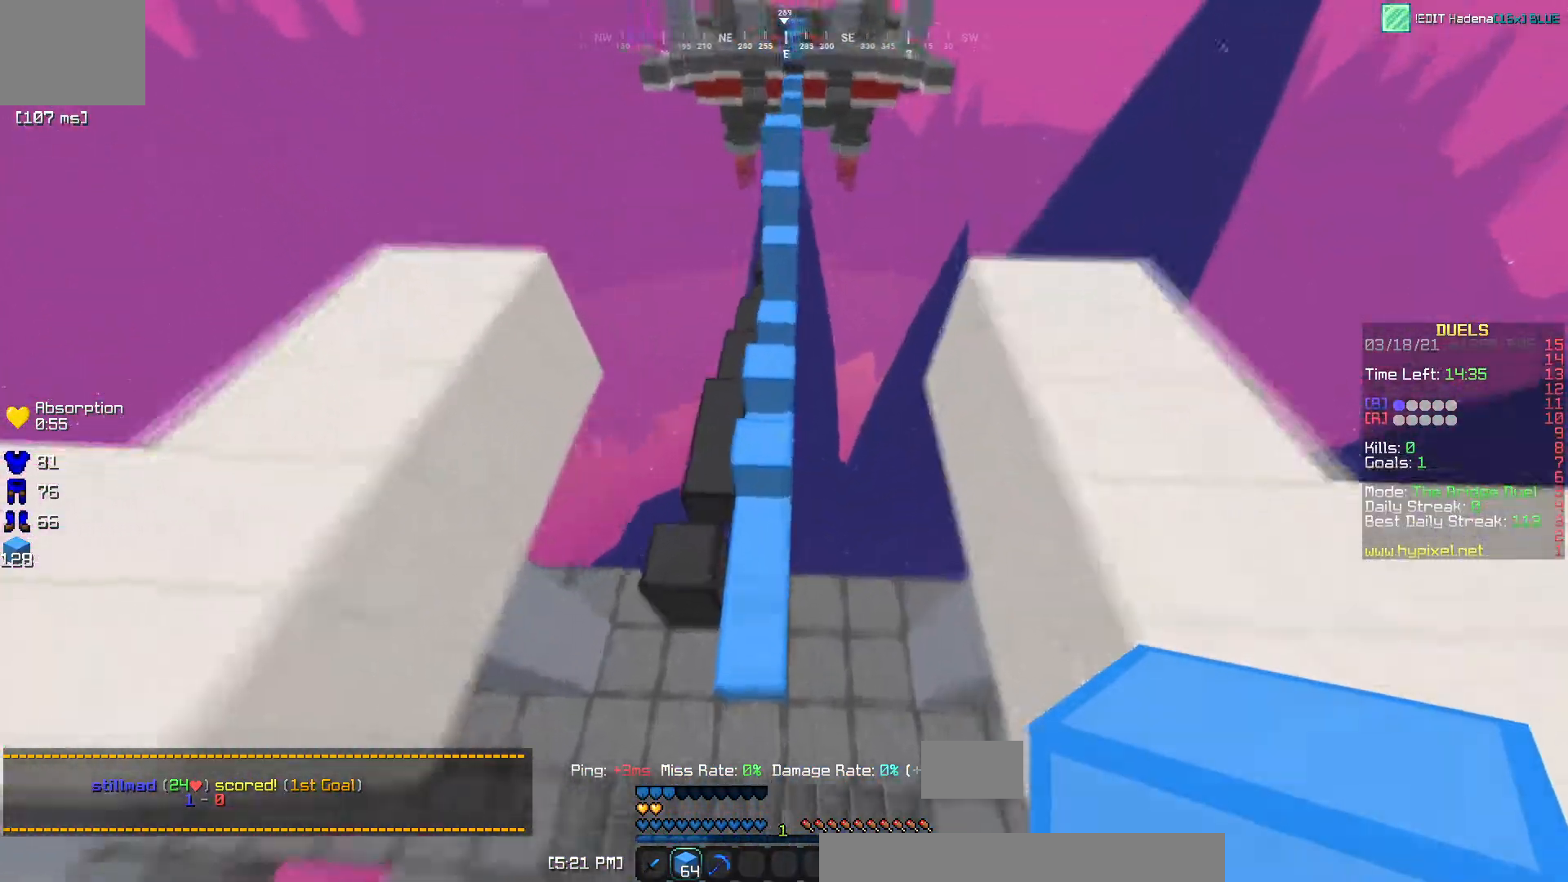
{"keys": ["a", "w"], "events": [[84, "a", "down"]]}
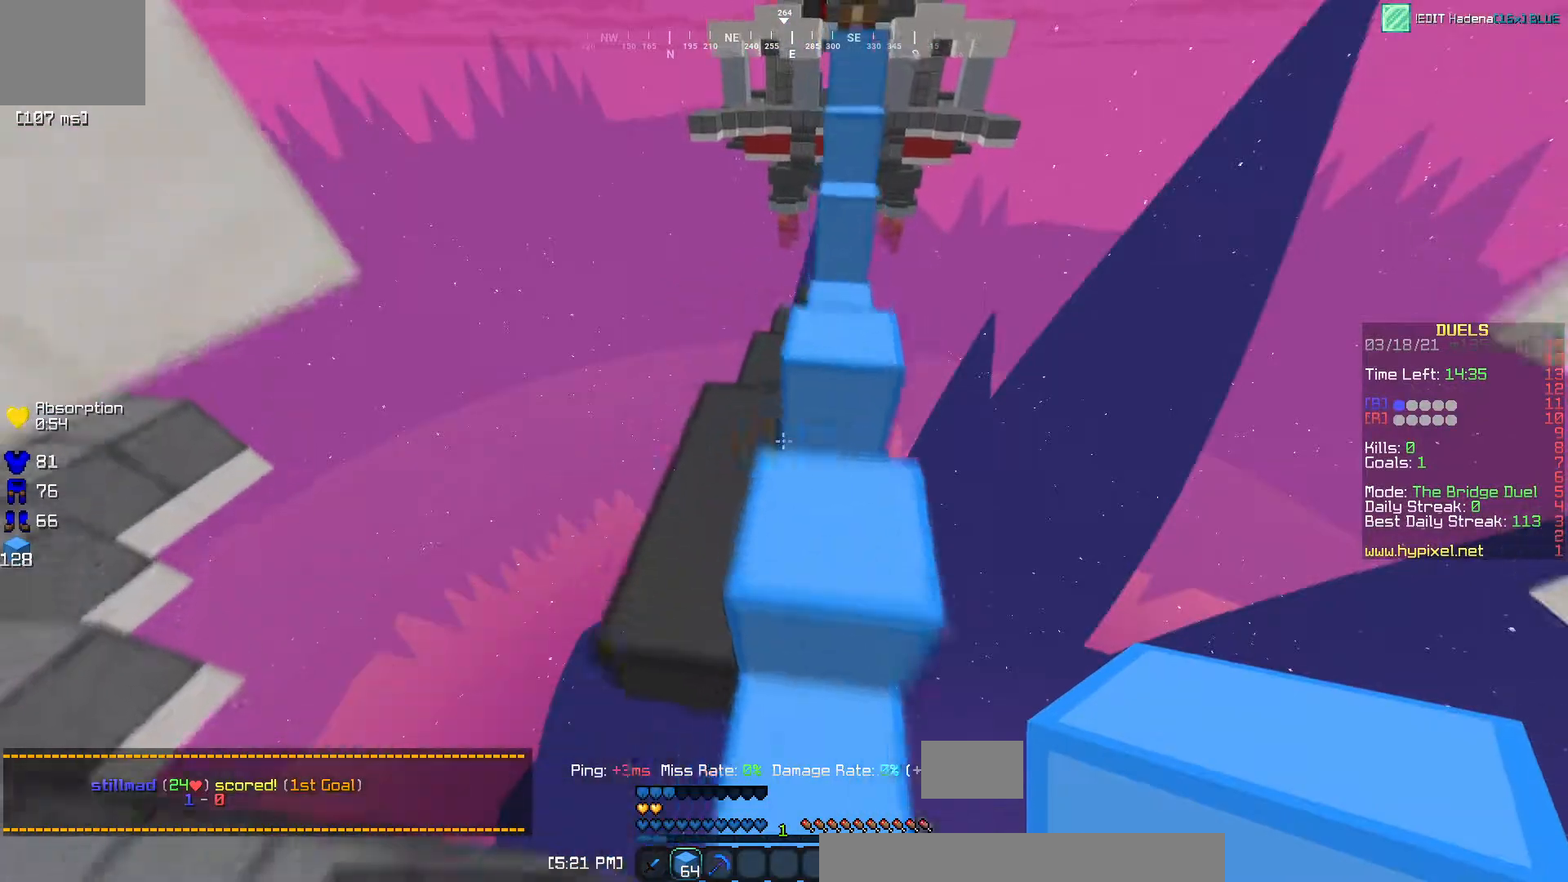
{"keys": ["w"], "events": [[100, "a", "up"]]}
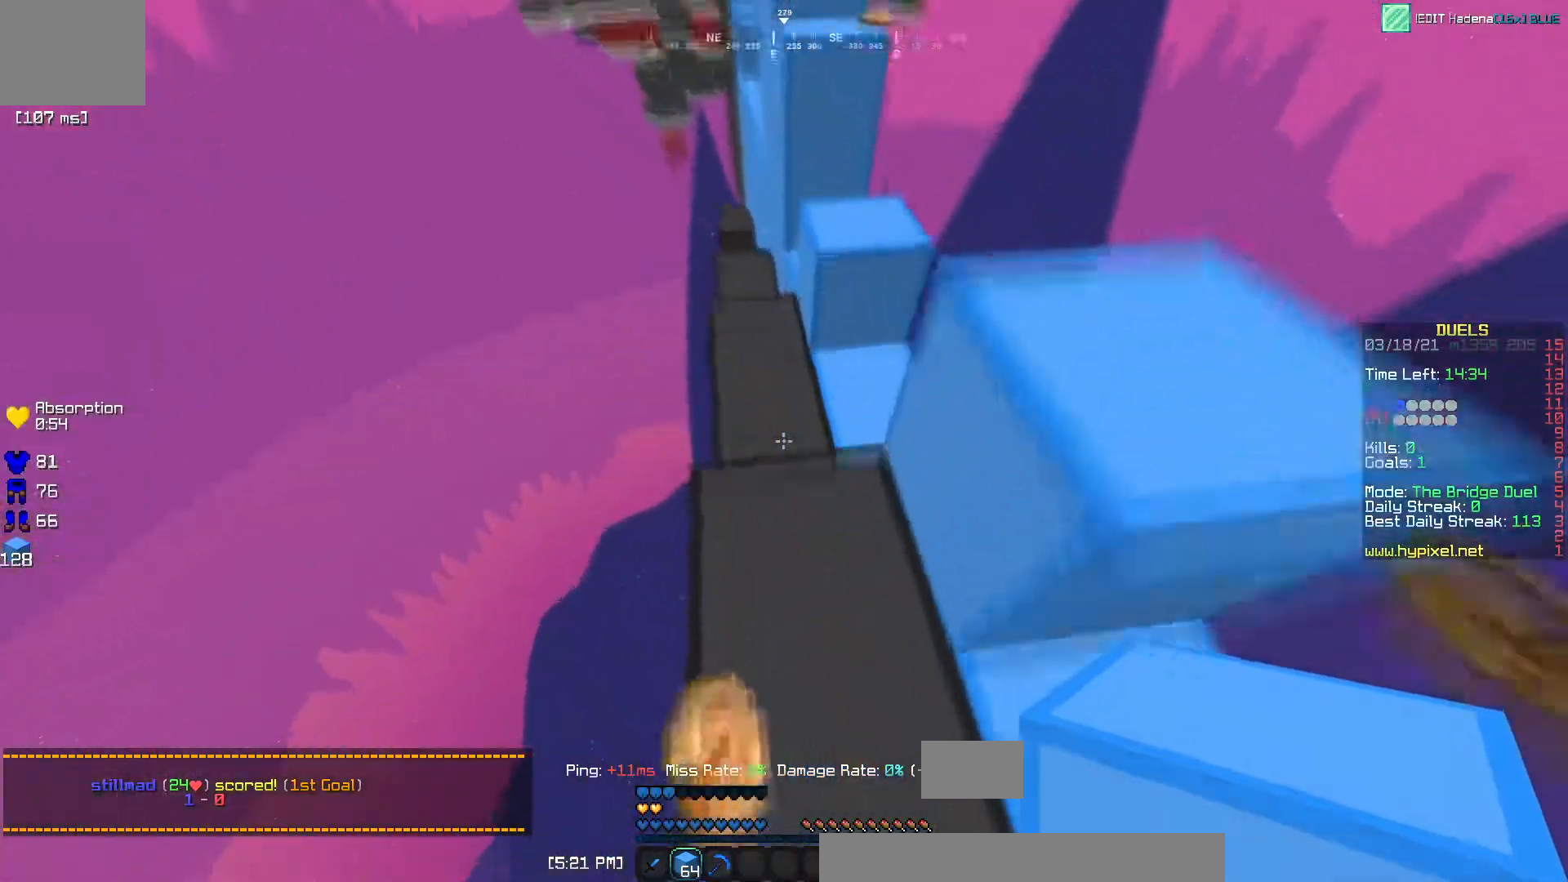
{"keys": [], "events": [[351, "w", "up"]]}
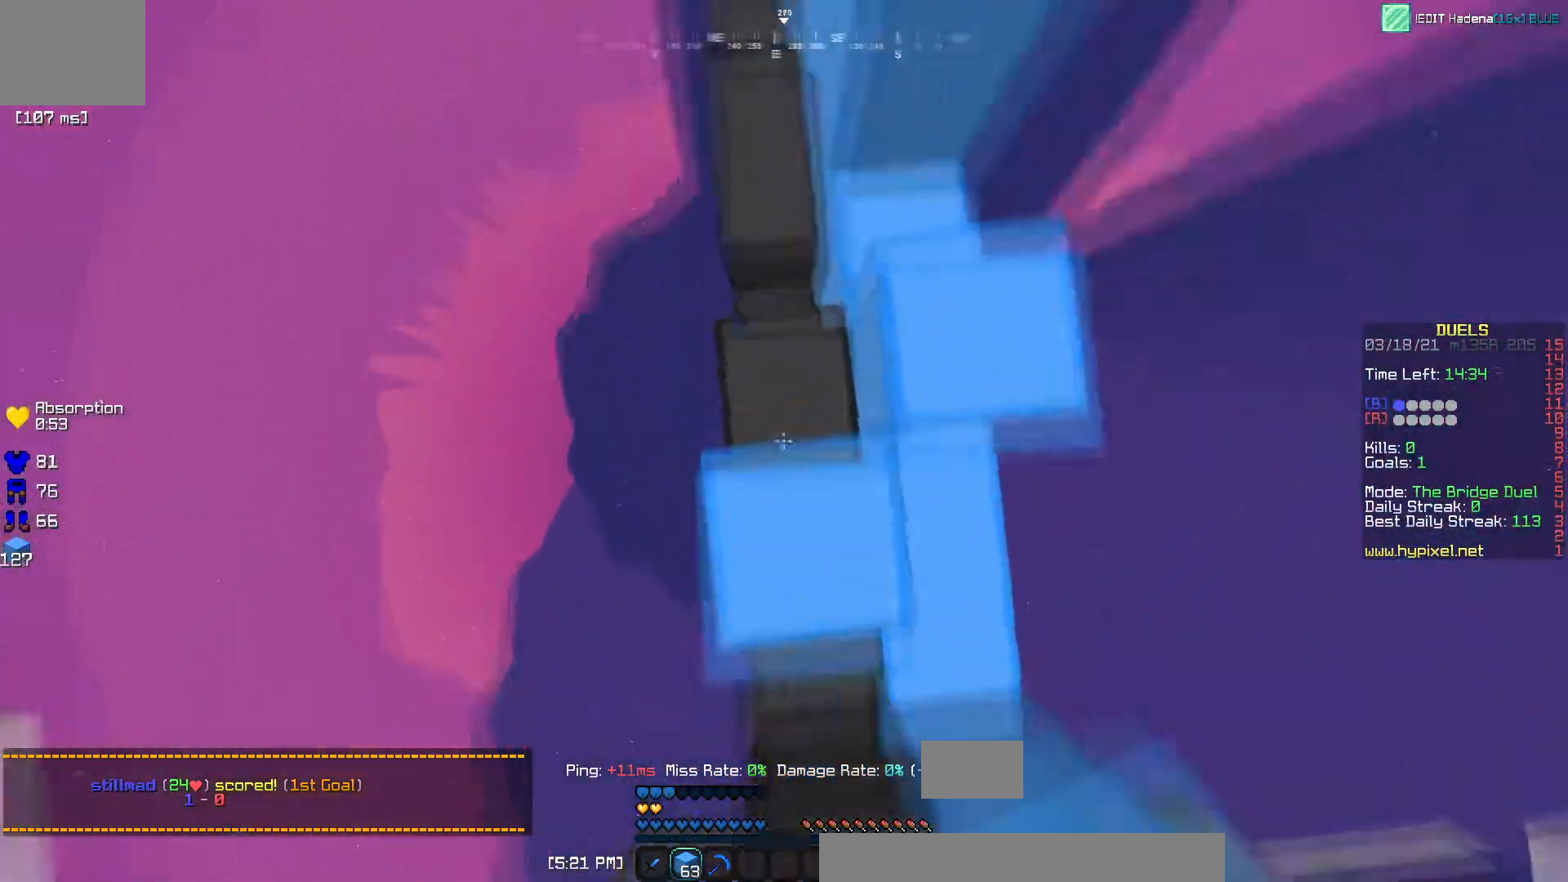
{"keys": [], "events": [[250, "w", "down"], [434, "w", "up"]]}
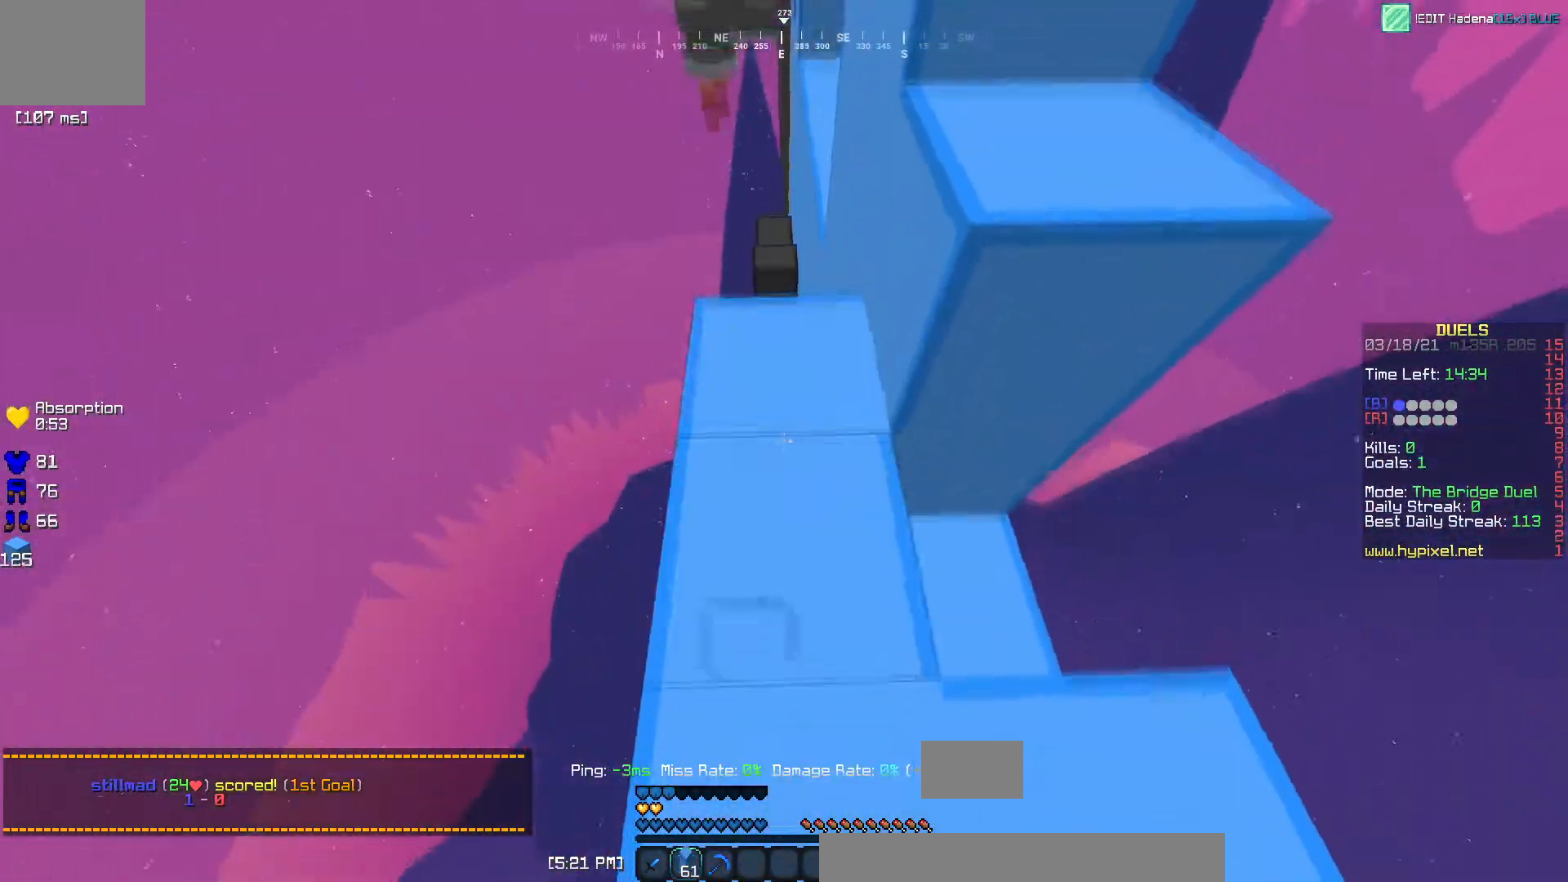
{"keys": [], "events": [[67, "s", "down"], [301, "s", "up"]]}
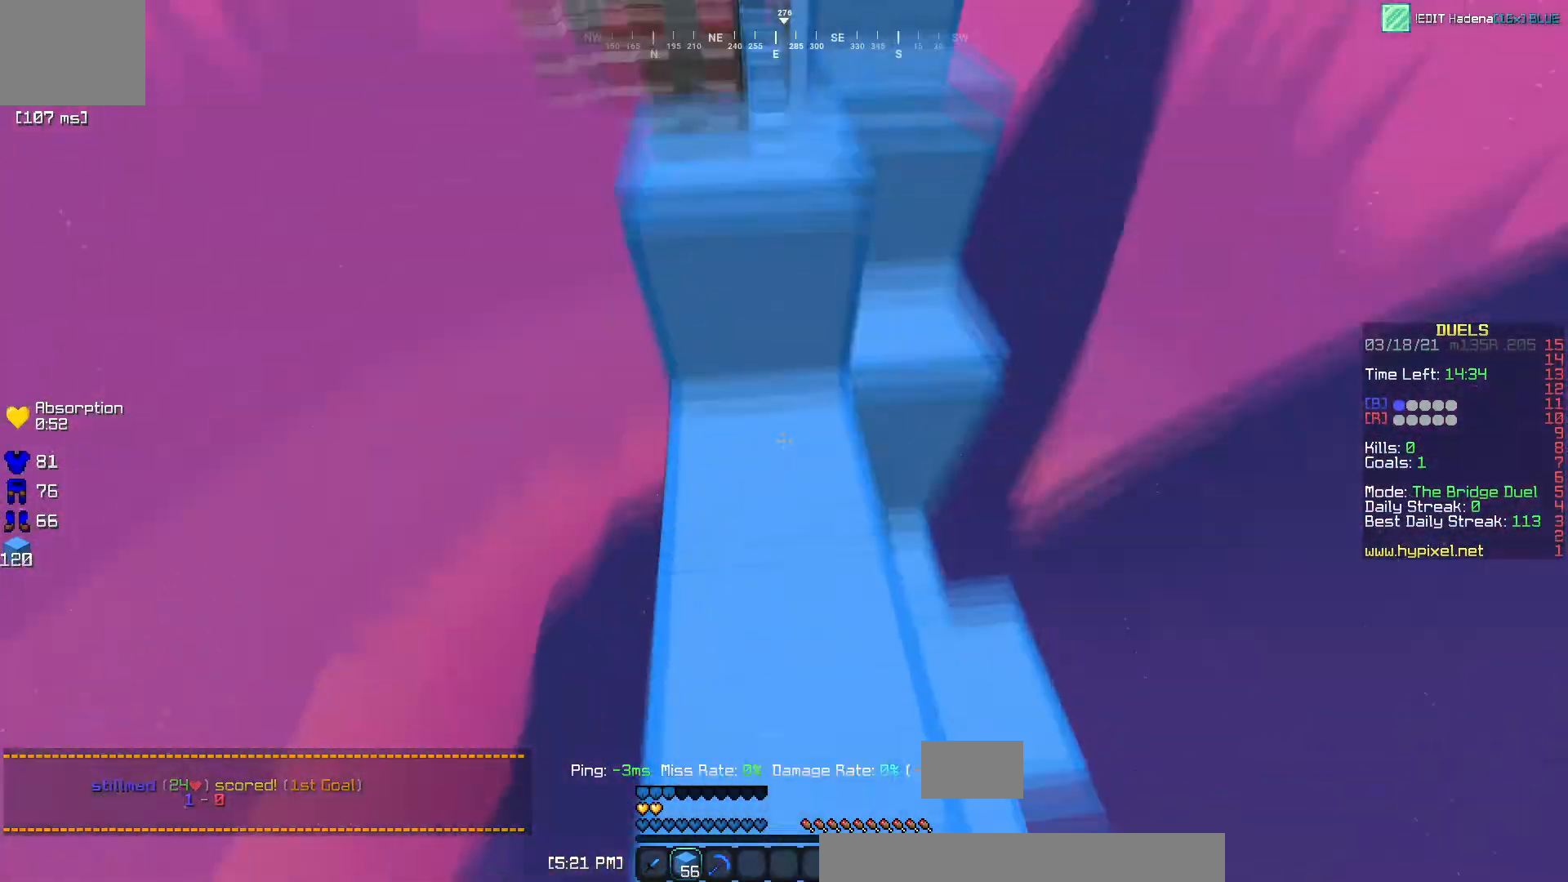
{"keys": ["w"], "events": [[217, "w", "down"]]}
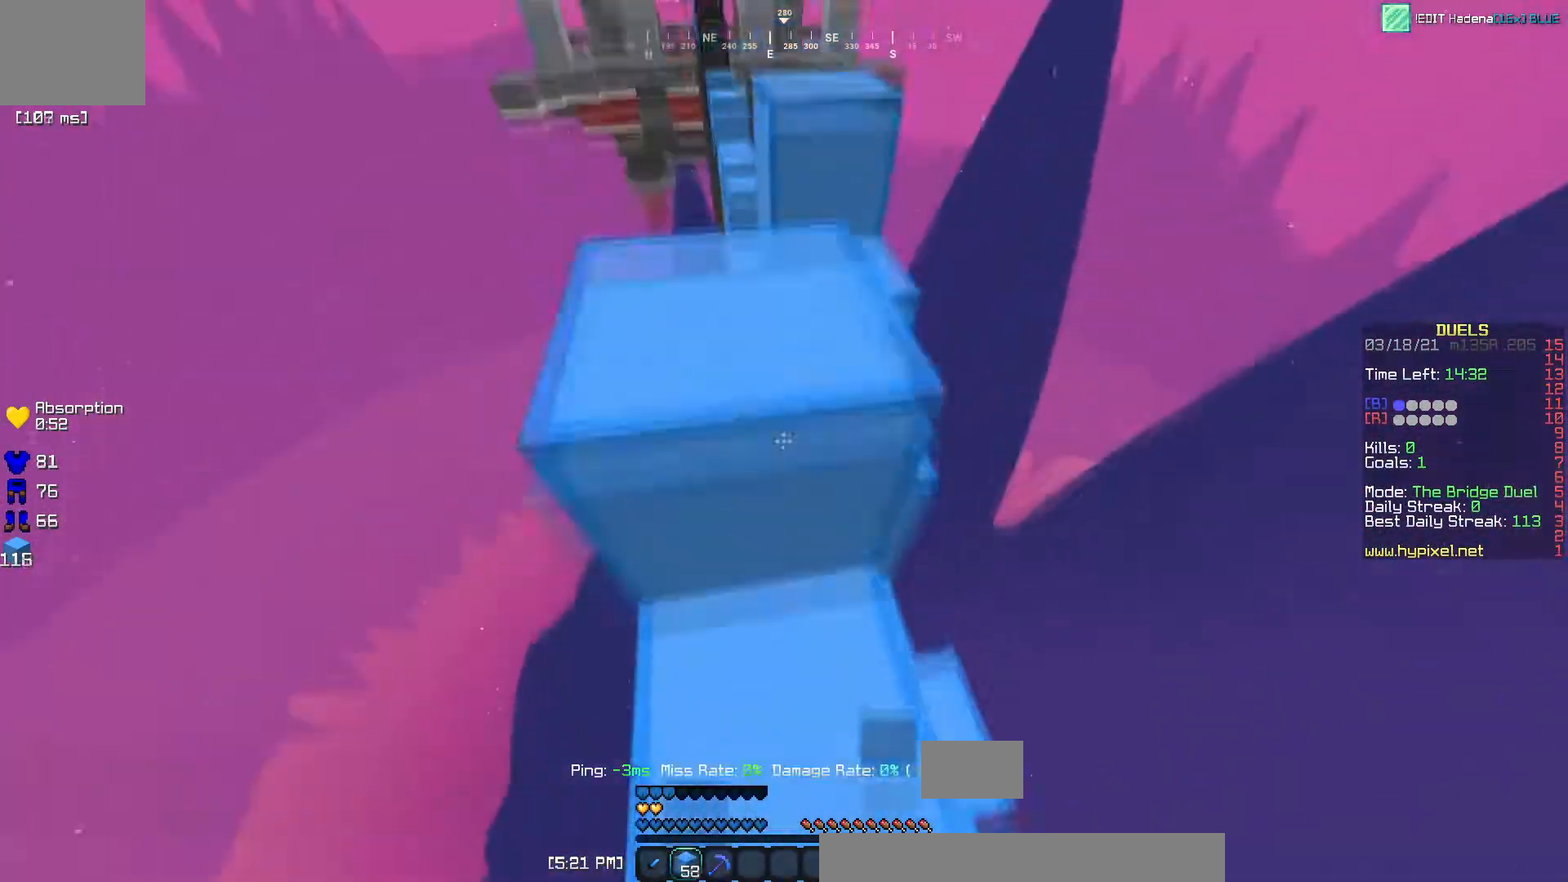
{"keys": ["w"], "events": [[317, "a", "down"], [484, "a", "up"]]}
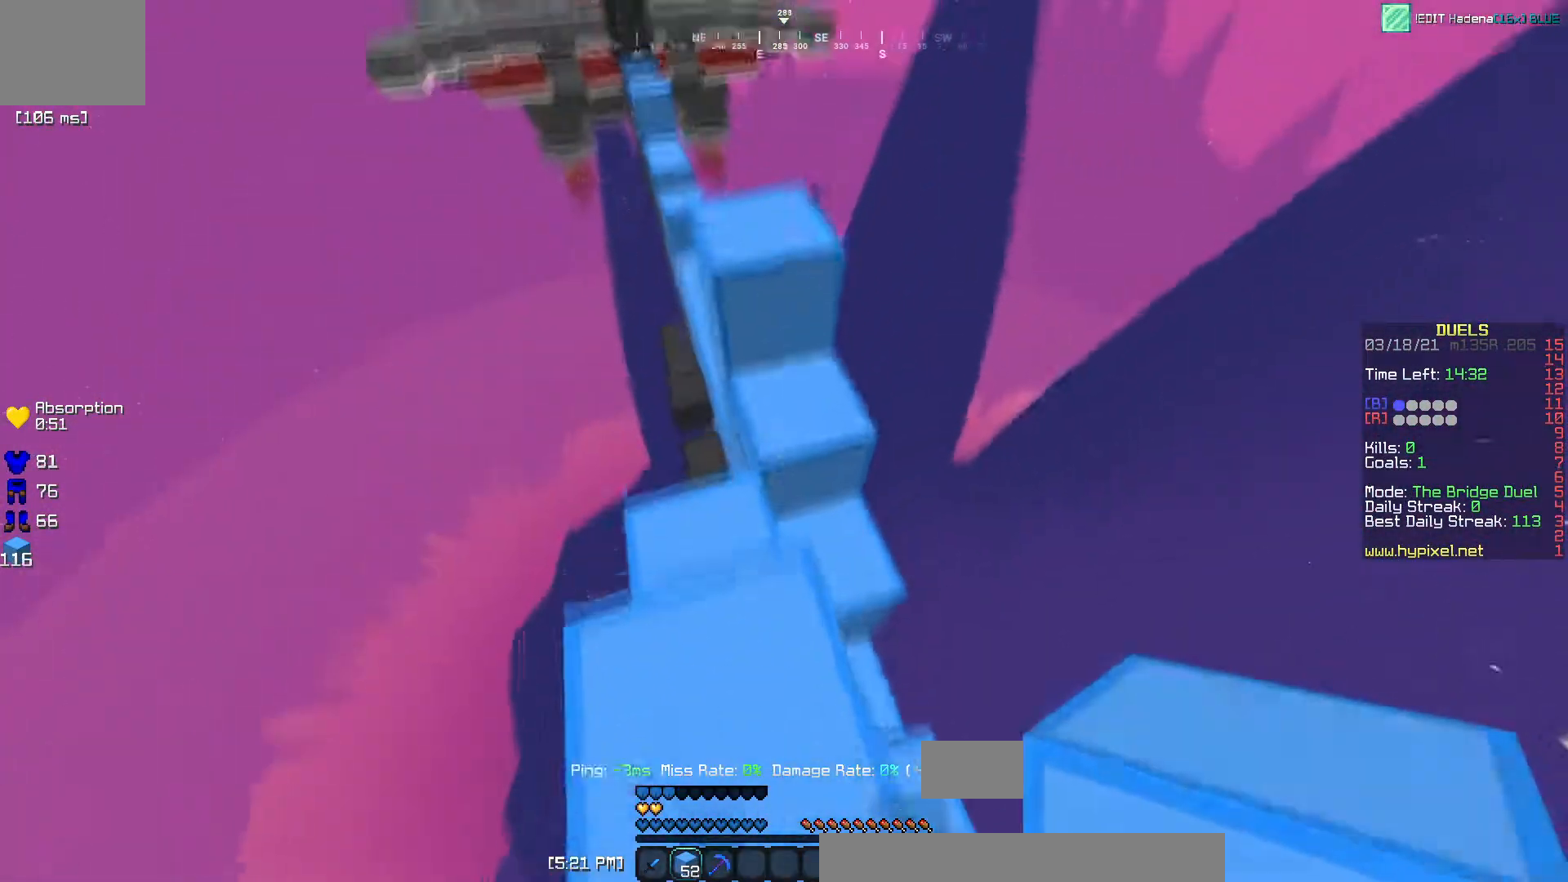
{"keys": ["w"], "events": []}
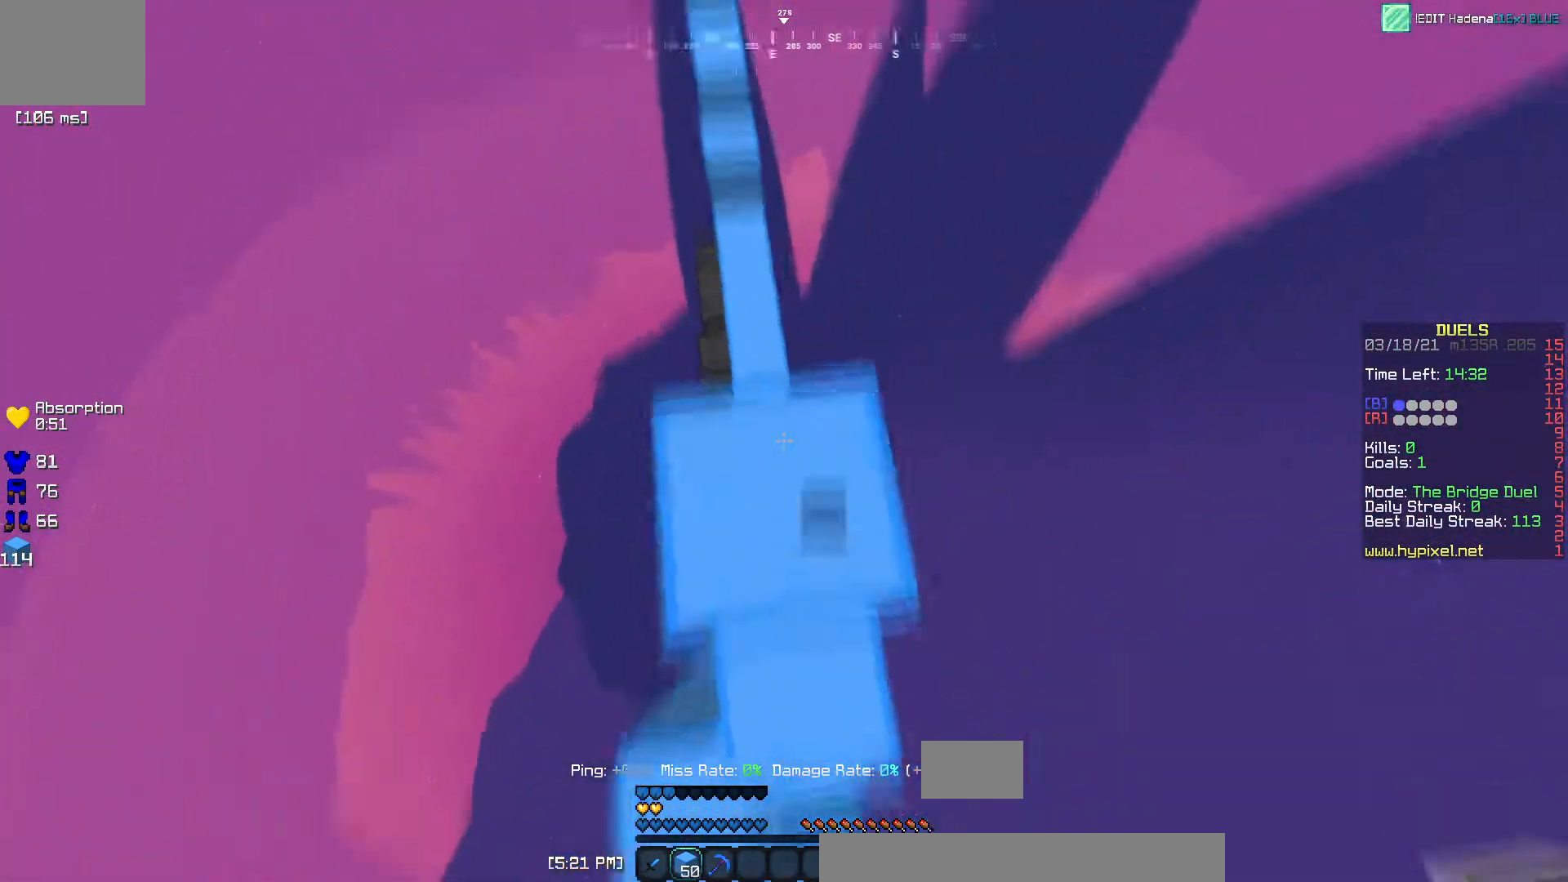
{"keys": ["w"], "events": [[34, "a", "down"], [184, "a", "up"]]}
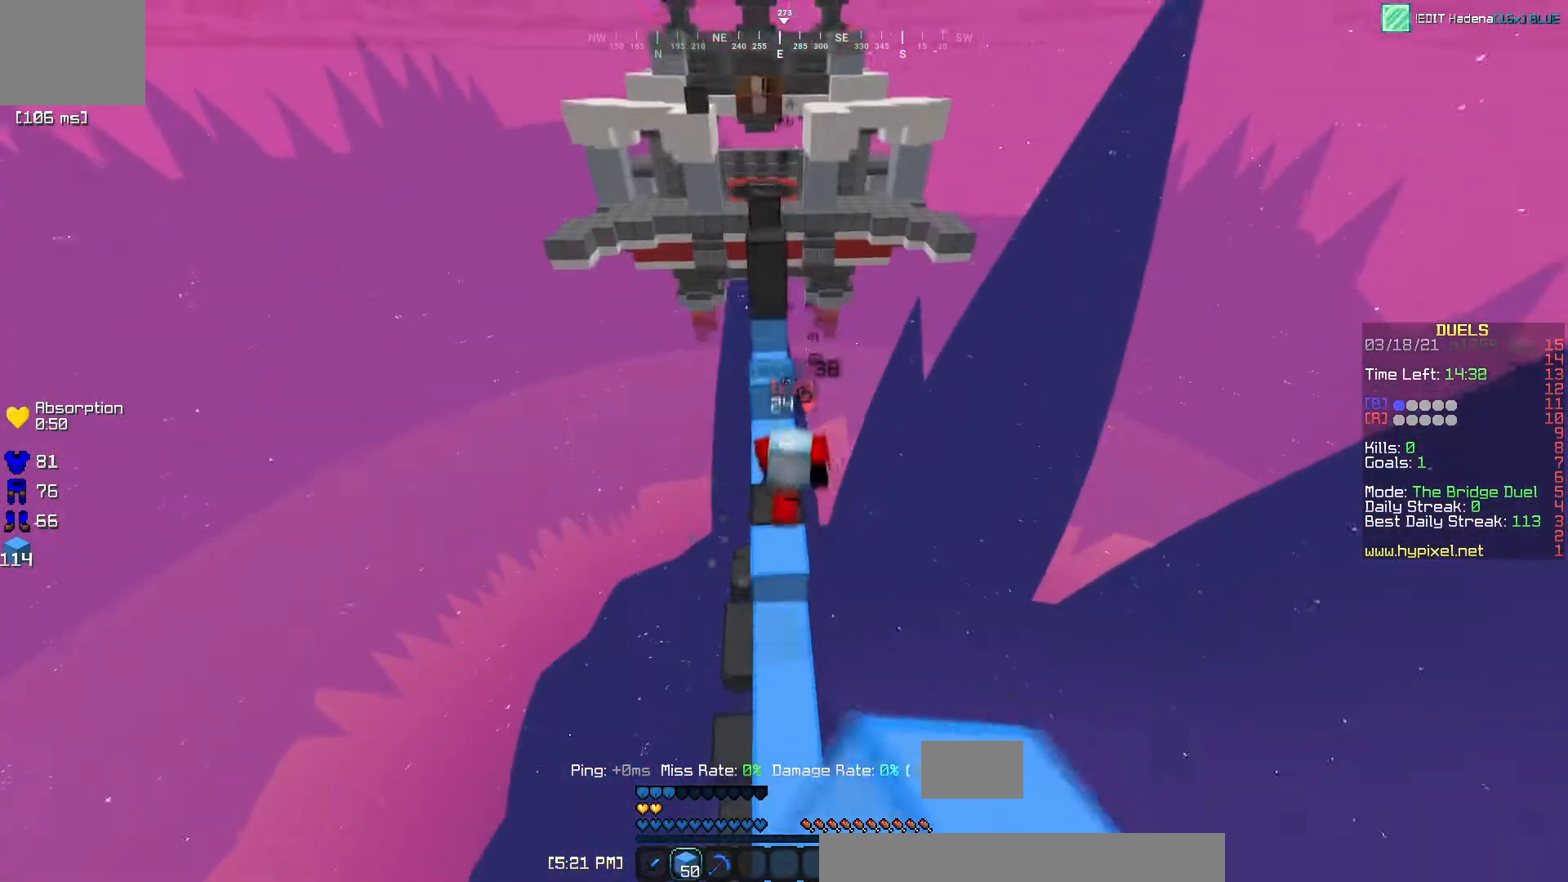
{"keys": ["w"], "events": [[33, "a", "down"], [233, "a", "up"]]}
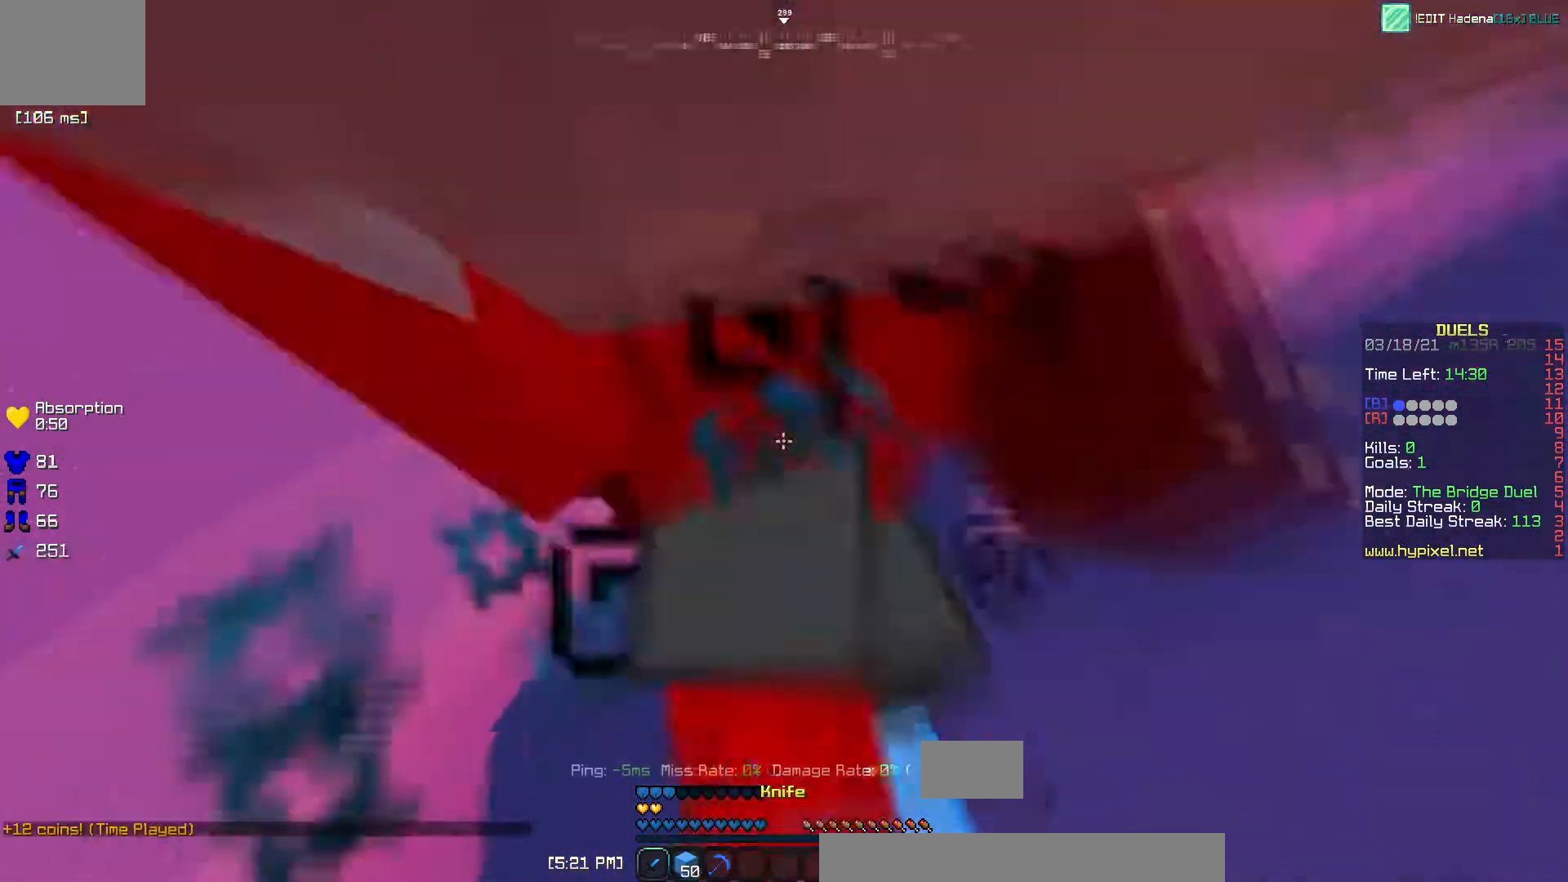
{"keys": ["a", "w"], "events": [[367, "a", "down"]]}
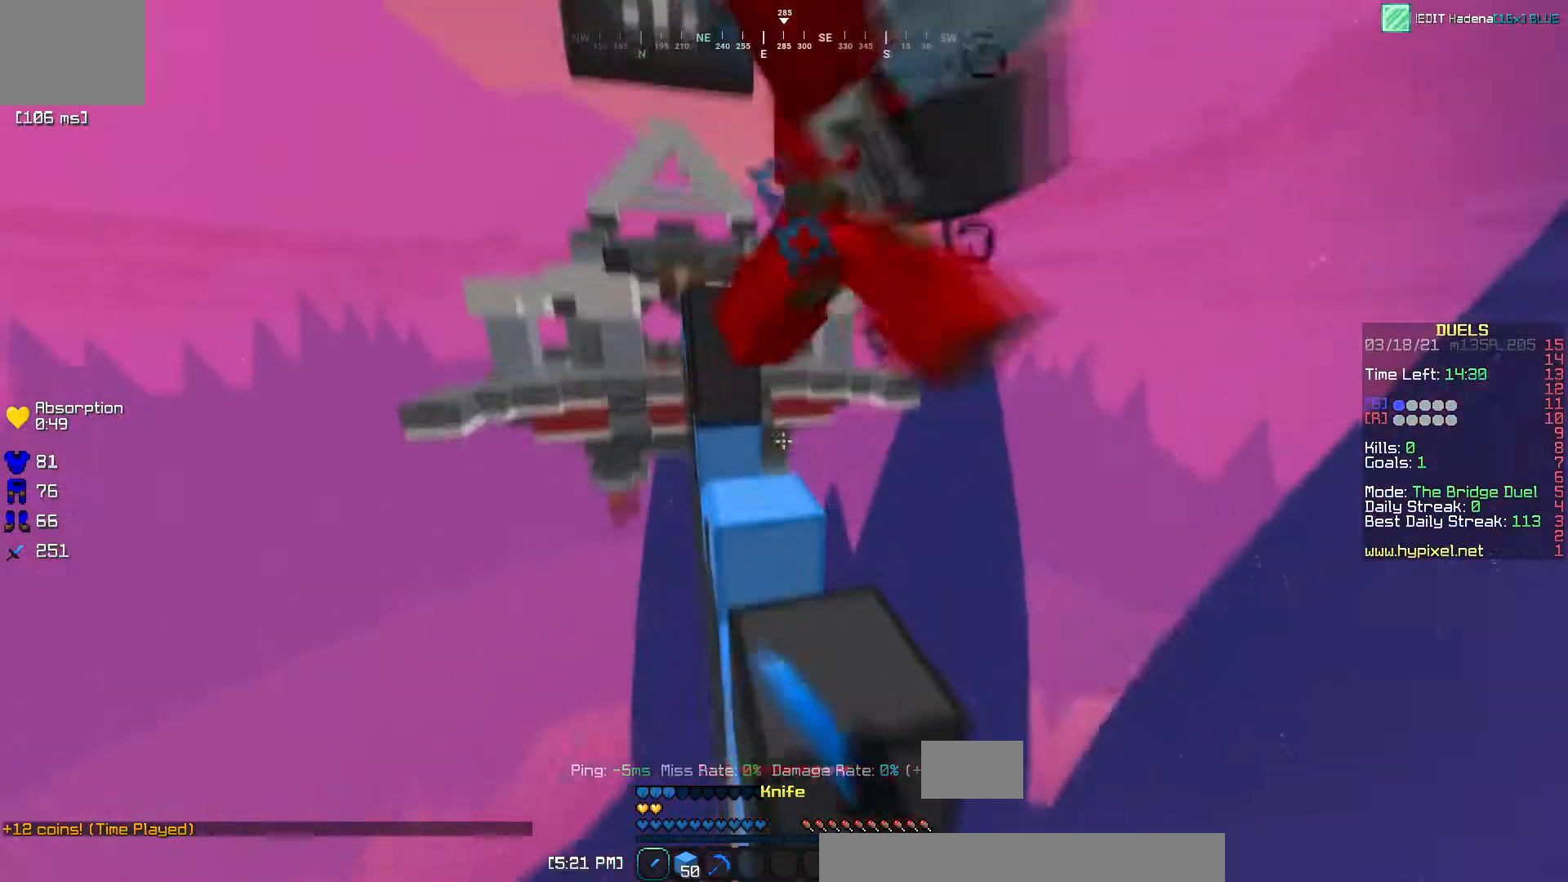
{"keys": ["w"], "events": [[50, "a", "up"], [250, "d", "down"], [400, "d", "up"]]}
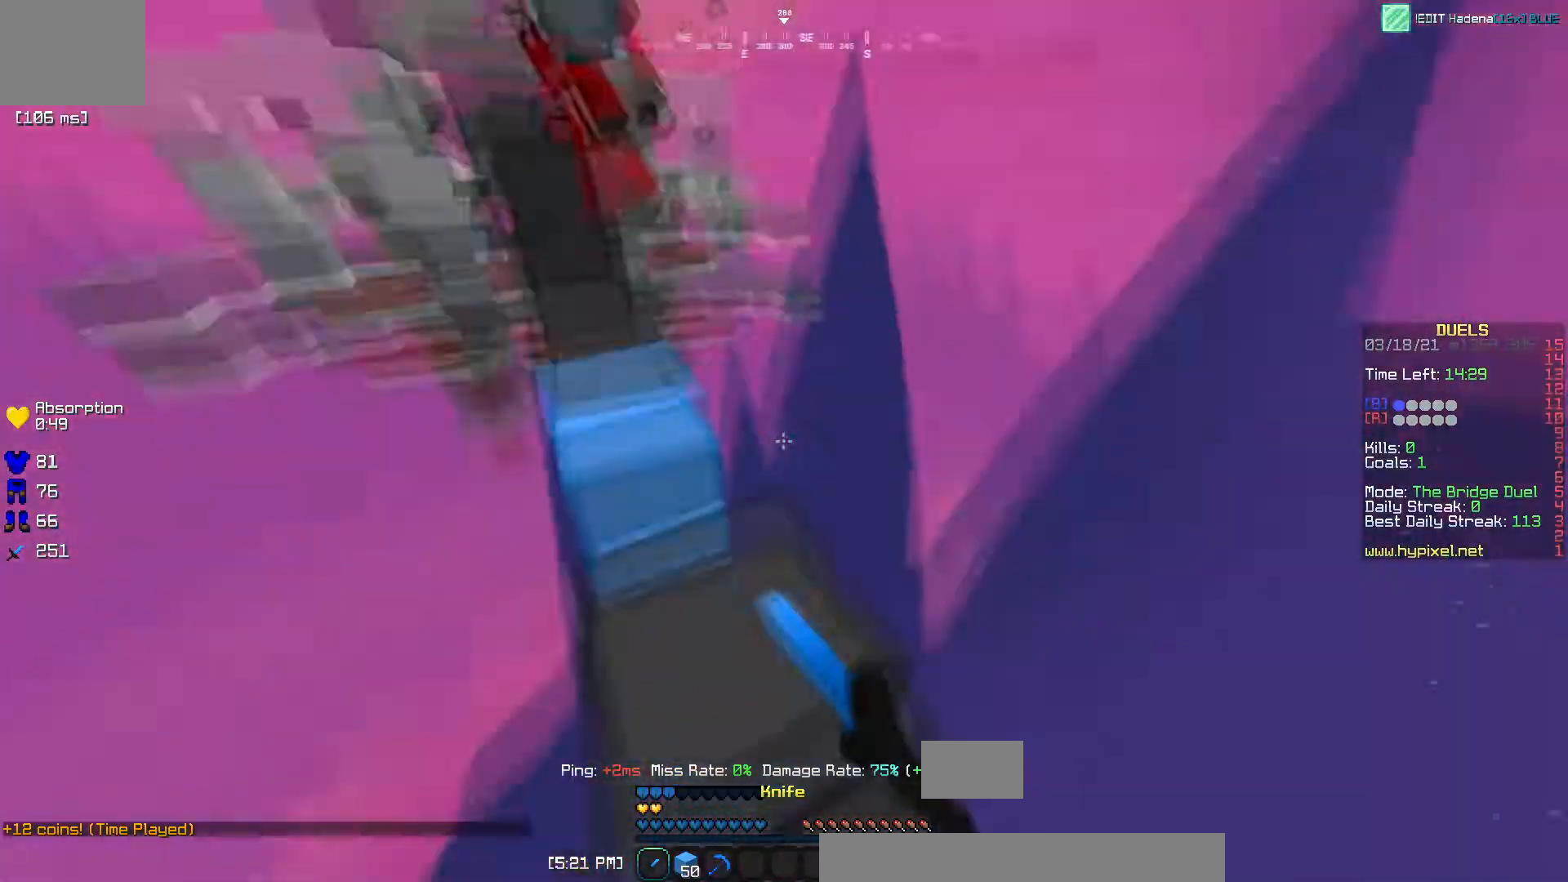
{"keys": ["w"], "events": [[17, "a", "down"], [401, "a", "up"]]}
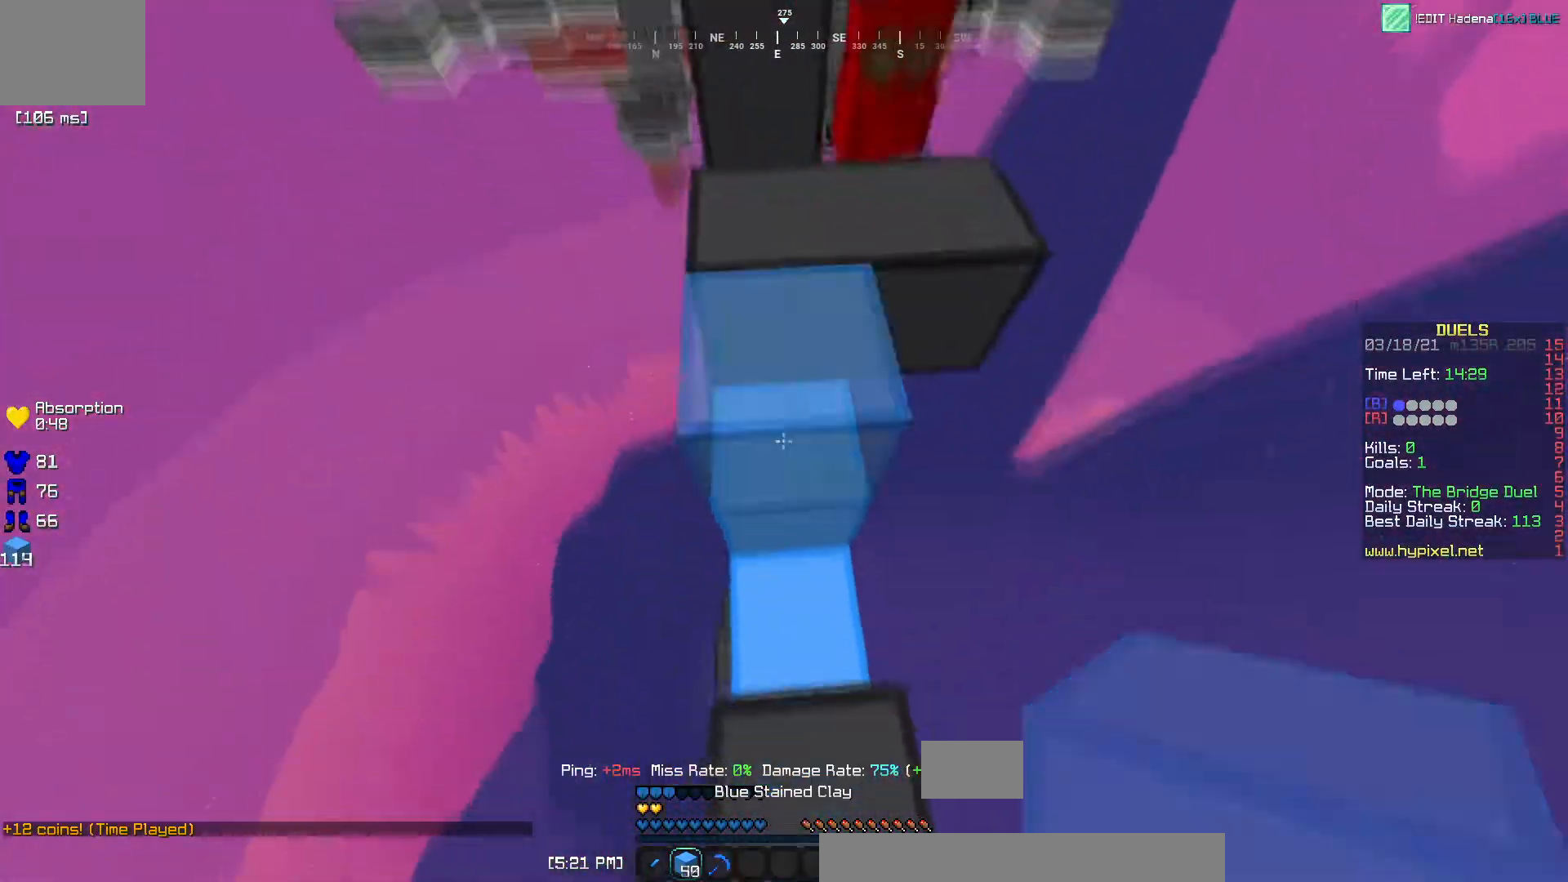
{"keys": ["w"], "events": [[17, "a", "down"], [133, "a", "up"]]}
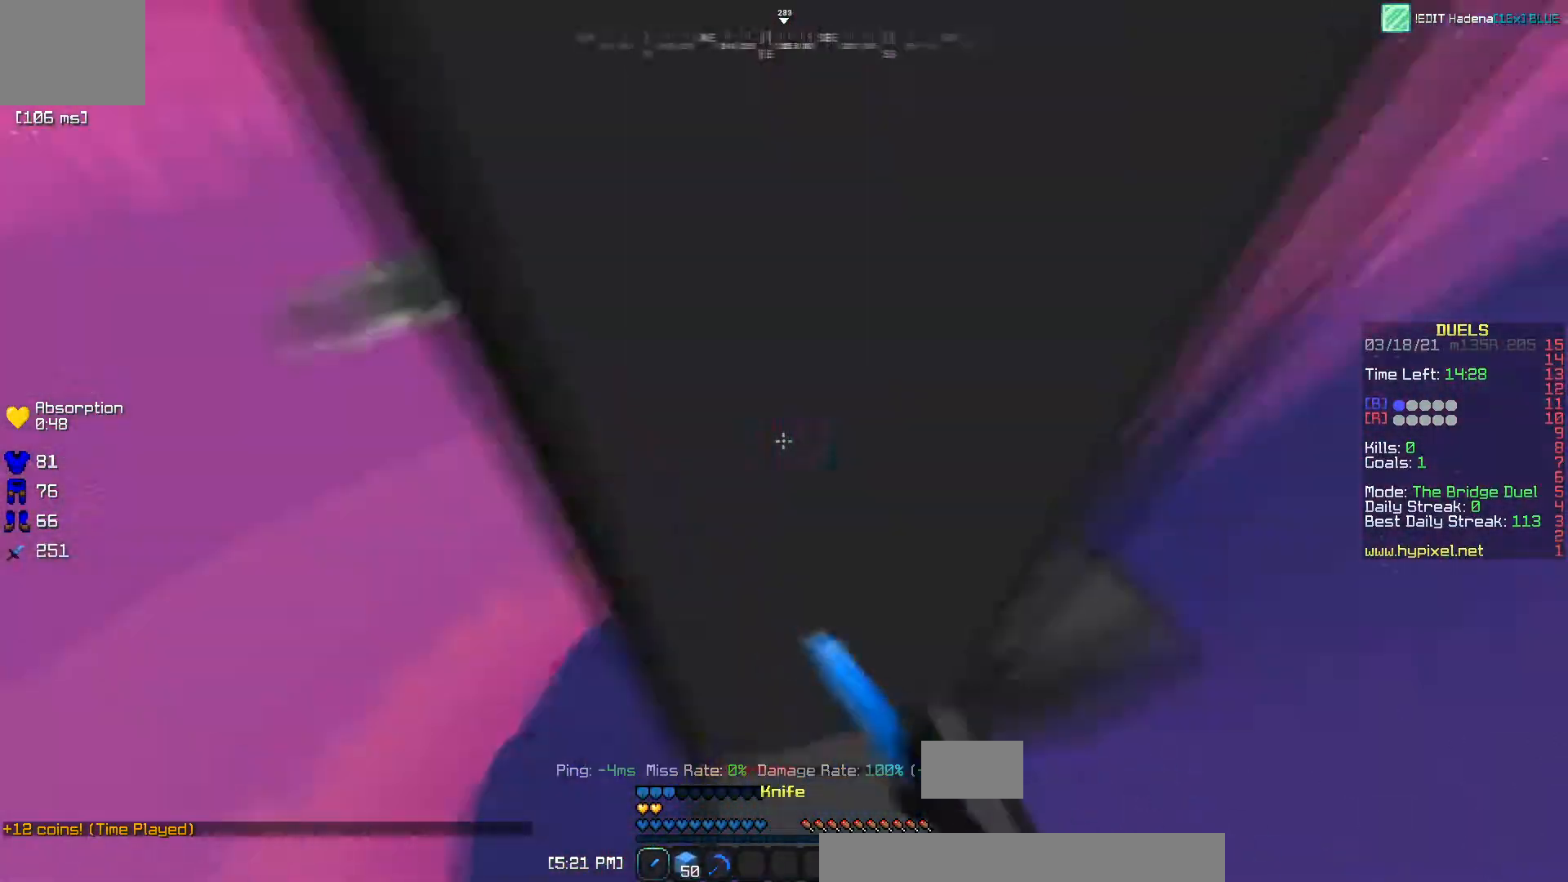
{"keys": ["a", "w"], "events": [[34, "a", "down"], [234, "a", "up"], [501, "a", "down"]]}
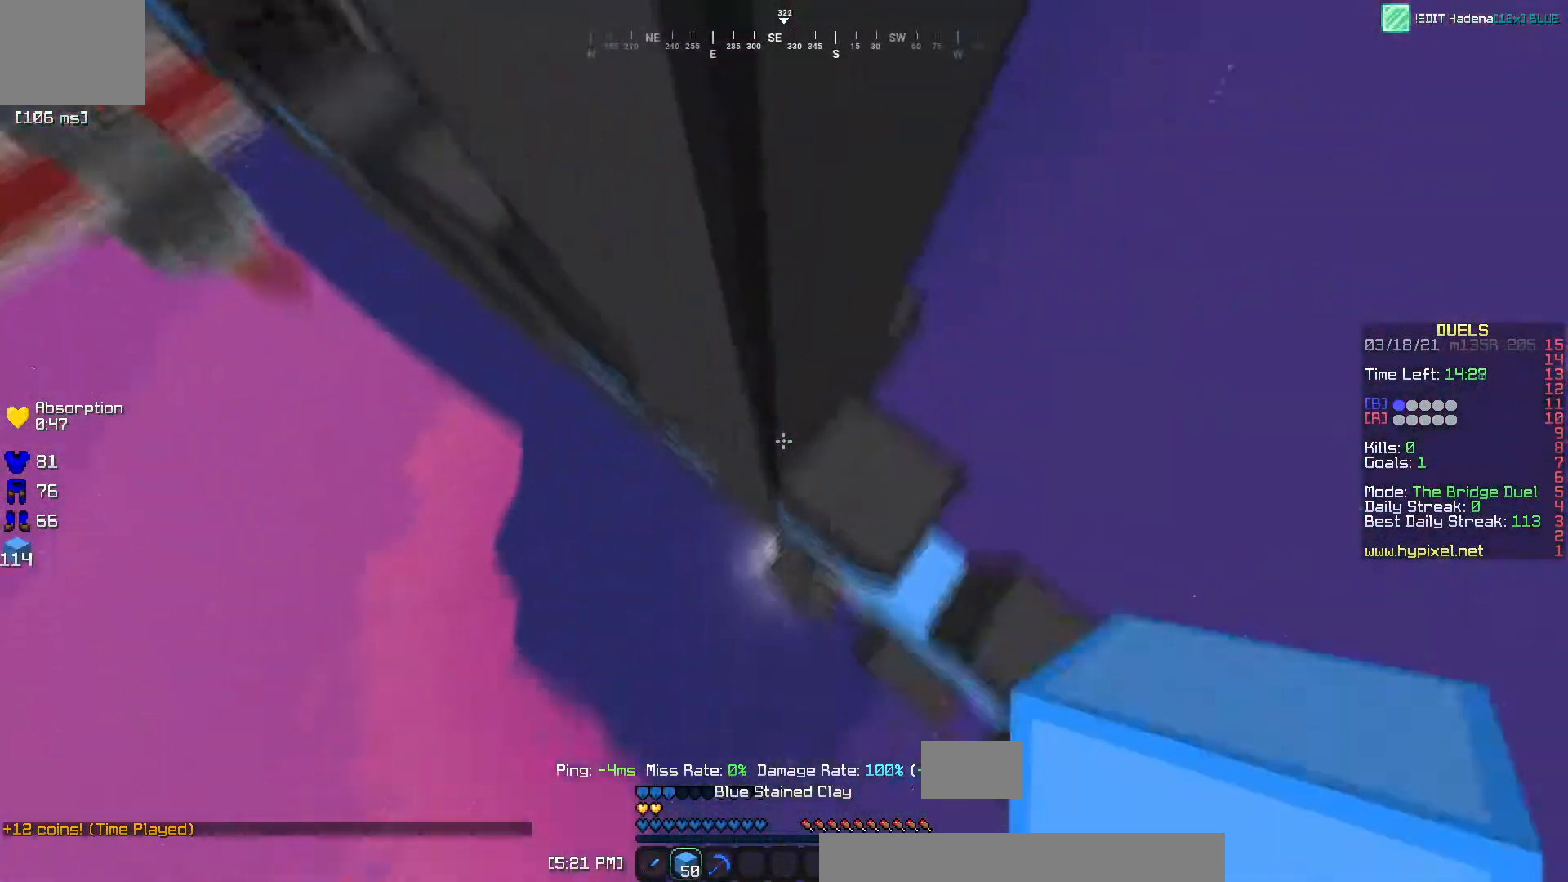
{"keys": ["a", "w"], "events": [[67, "w", "up"], [300, "w", "down"]]}
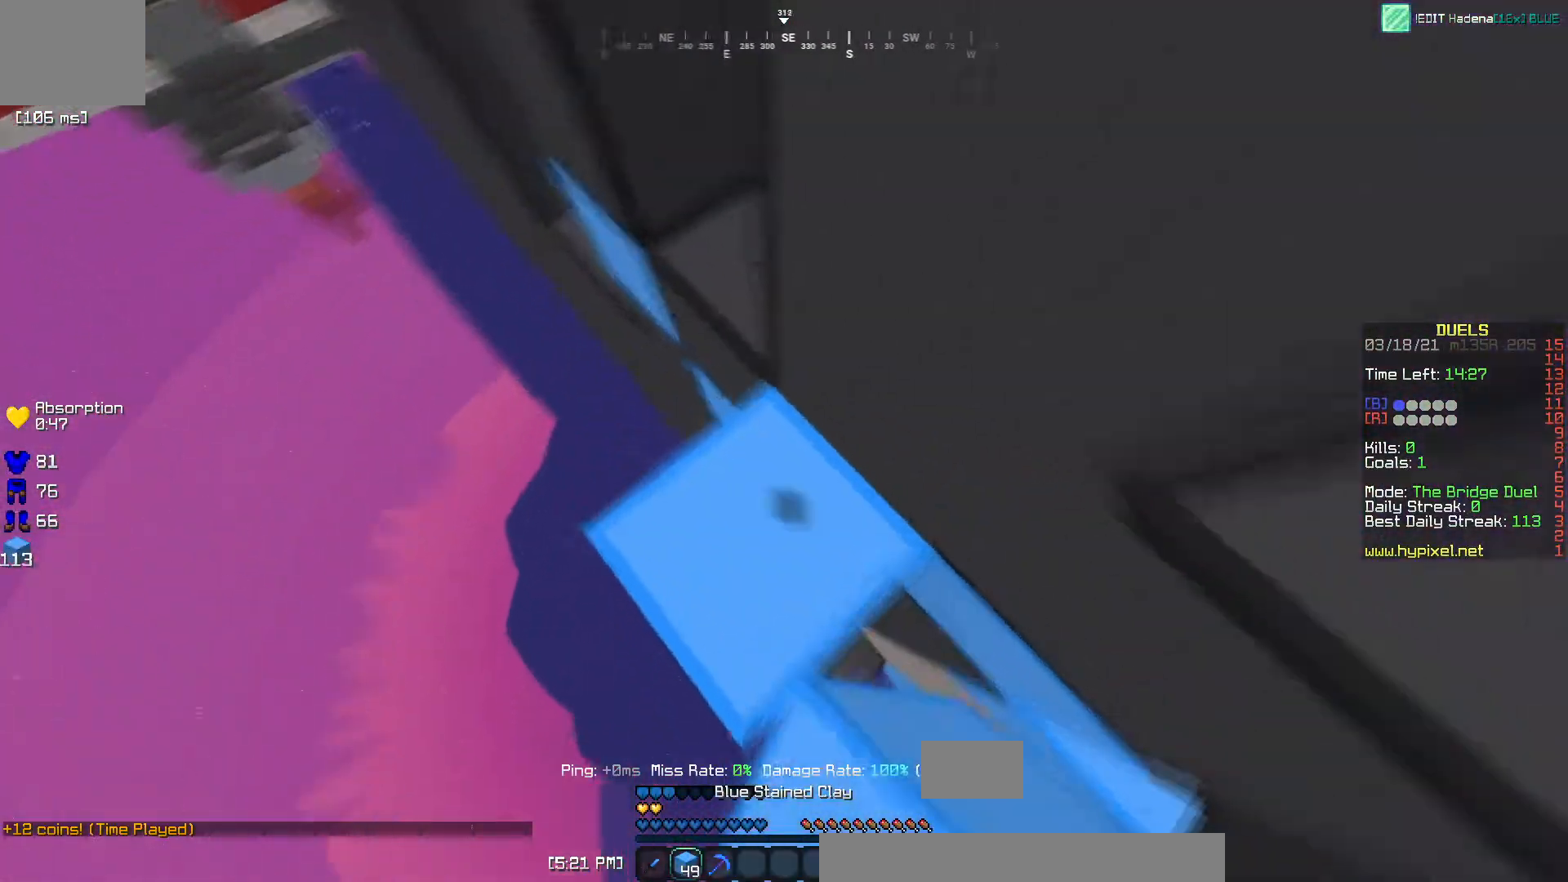
{"keys": ["a", "w"], "events": []}
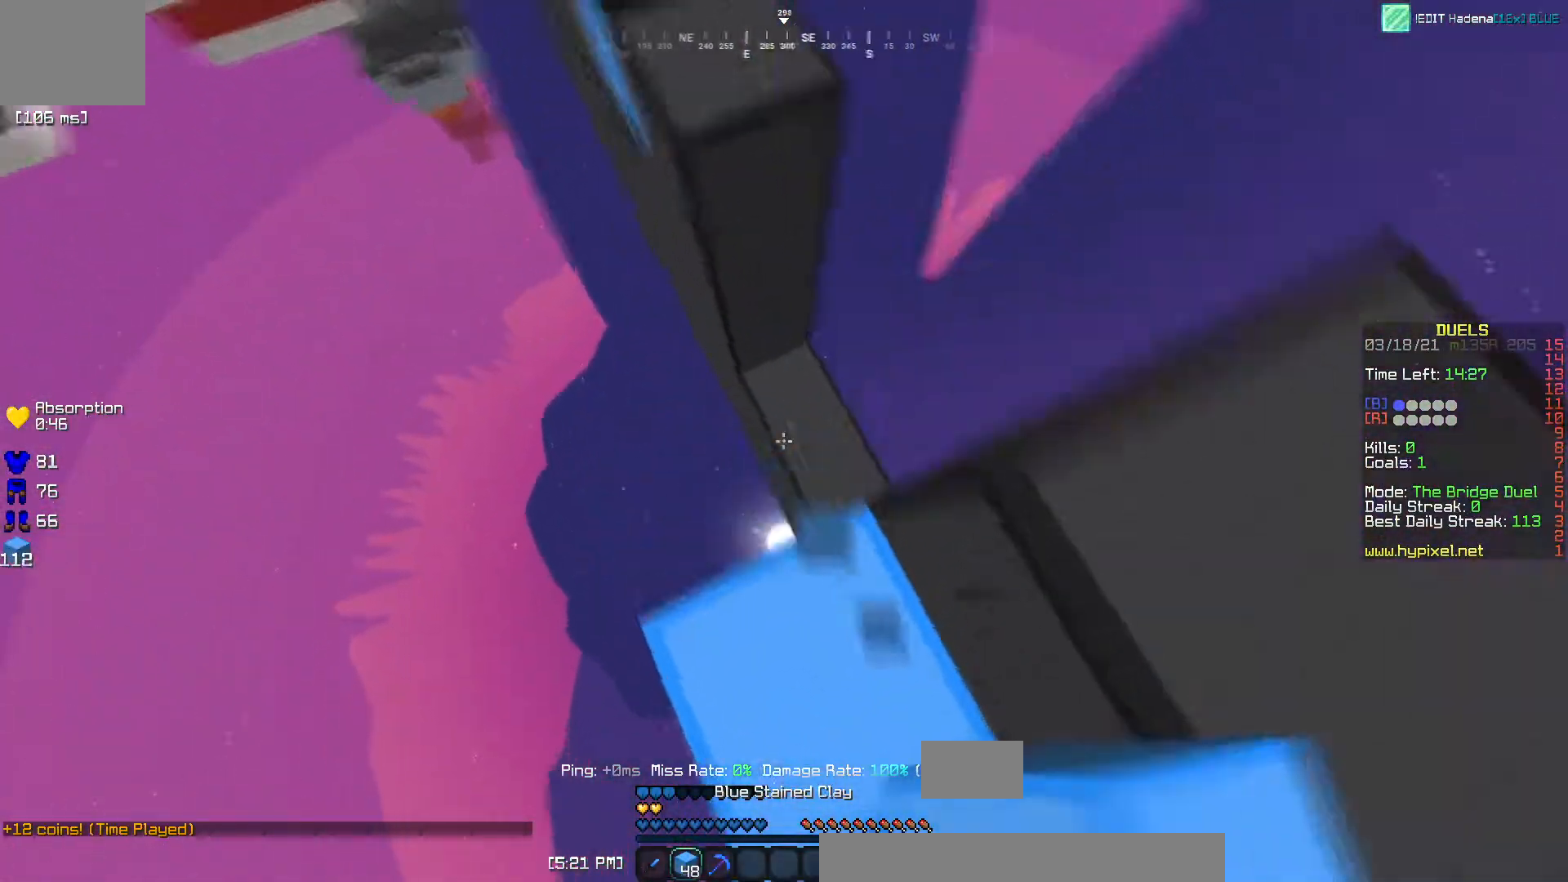
{"keys": ["a", "w"], "events": []}